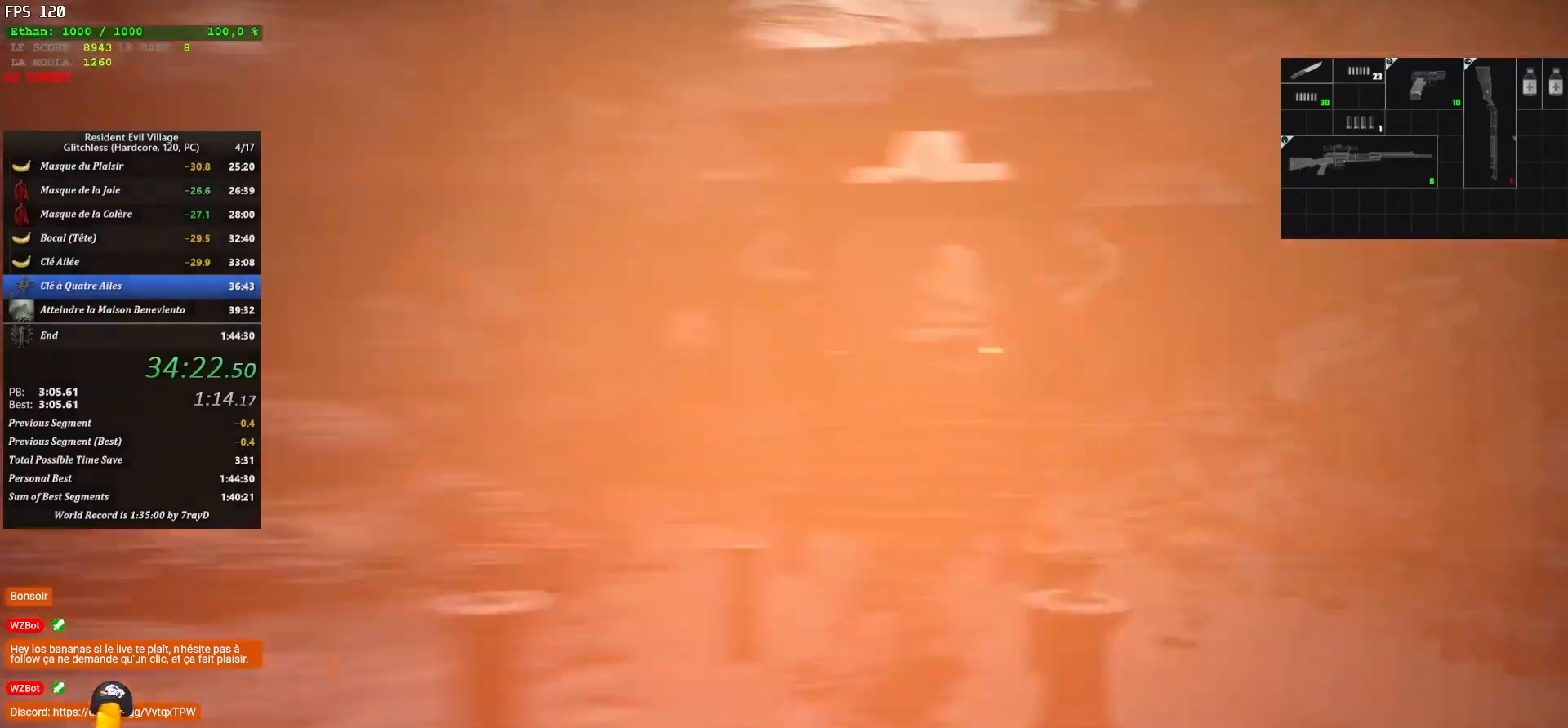
Gameplay with keyboard and mouse; each line is a JSON object with the keys and mouse buttons held at the frame after it. "events" lists presses ("down") and releases ("up") of "1", "2", "3", "4", "5", "a", "alt", "c", "caps_lock", "ctrl", "d", "e", "escape", "f", "g", "q", "r", "s", "shift", "space", "t", "tab", "v", "w", "x", "z", "mouse_left", "mouse_wheel" and "mouse_right" between this image and that frame as [ms after this image, input, new state], when the widget could be followed in between. "mouse_left", "mouse_wheel", "mouse_right" = the "left", "wheel", "right" buttons of the "mouse" list. No other keys are recorded. "wheel" means that the mouse wheel is clicked or scrolled. "mouse_move" is the direction in which the mouse moves at that frame (one of eight, or "still"), when it could be read.
{"keys": [], "mouse": [], "mouse_move": "still", "events": []}
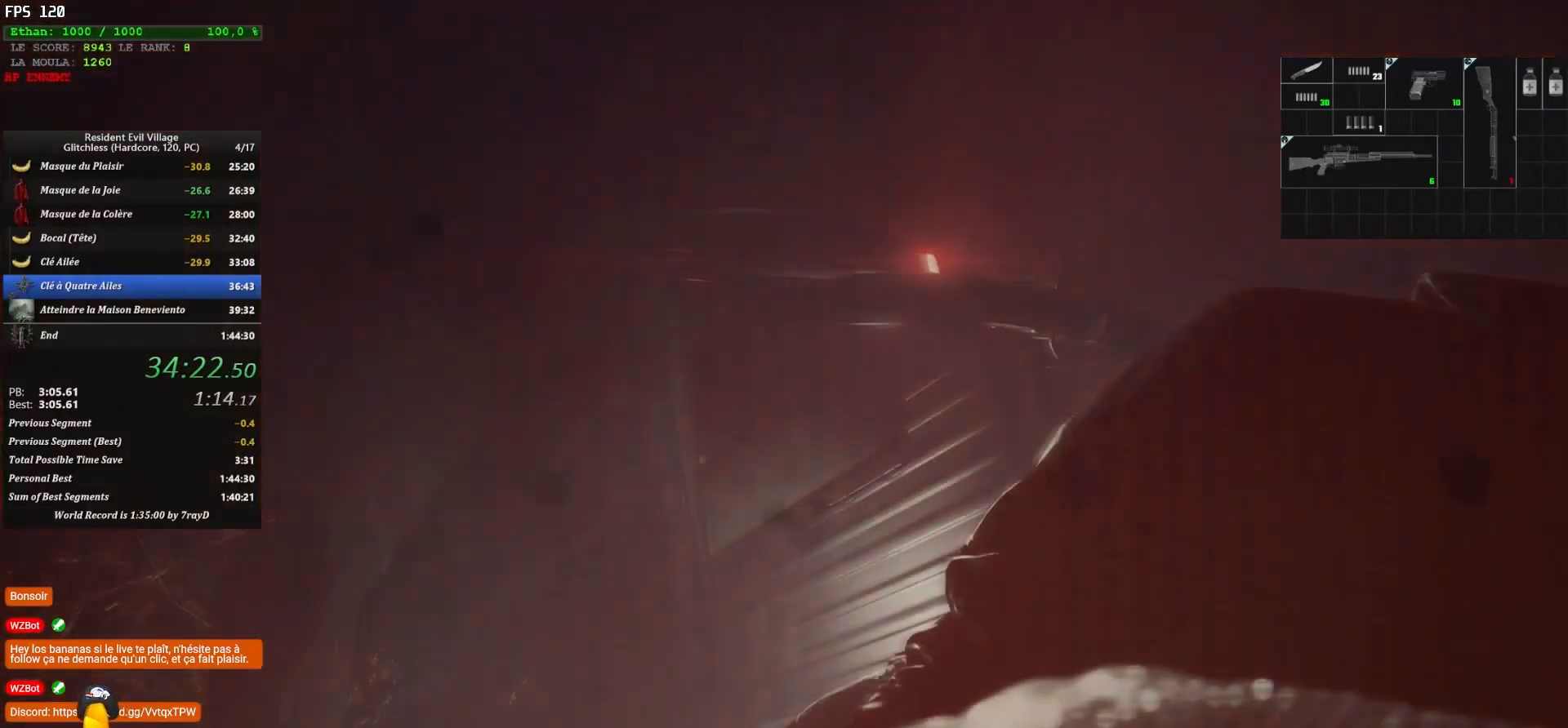
{"keys": [], "mouse": [], "mouse_move": "still", "events": []}
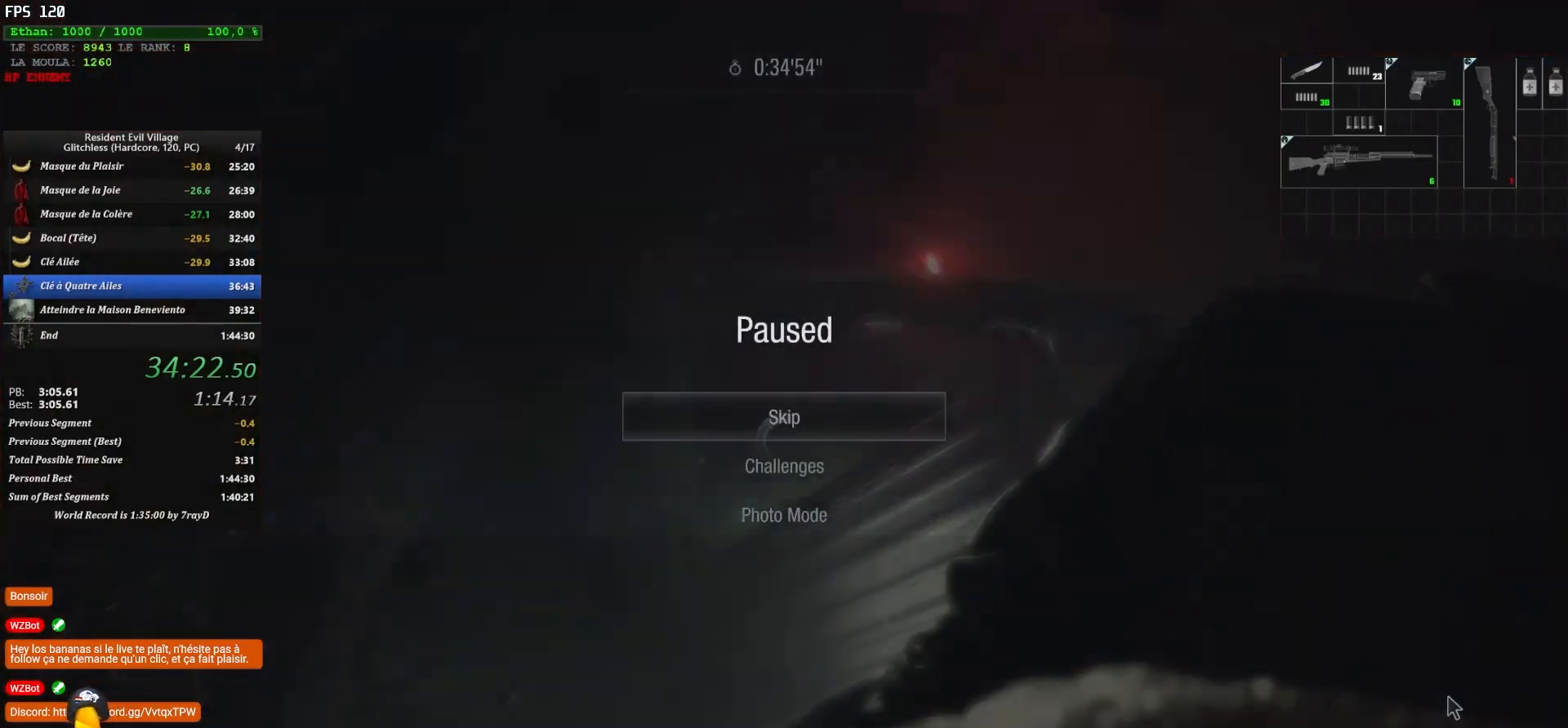
{"keys": ["q", "shift", "z"], "mouse": [], "mouse_move": "up-right", "events": [[317, "z", "down"], [367, "q", "down"], [400, "shift", "down"]]}
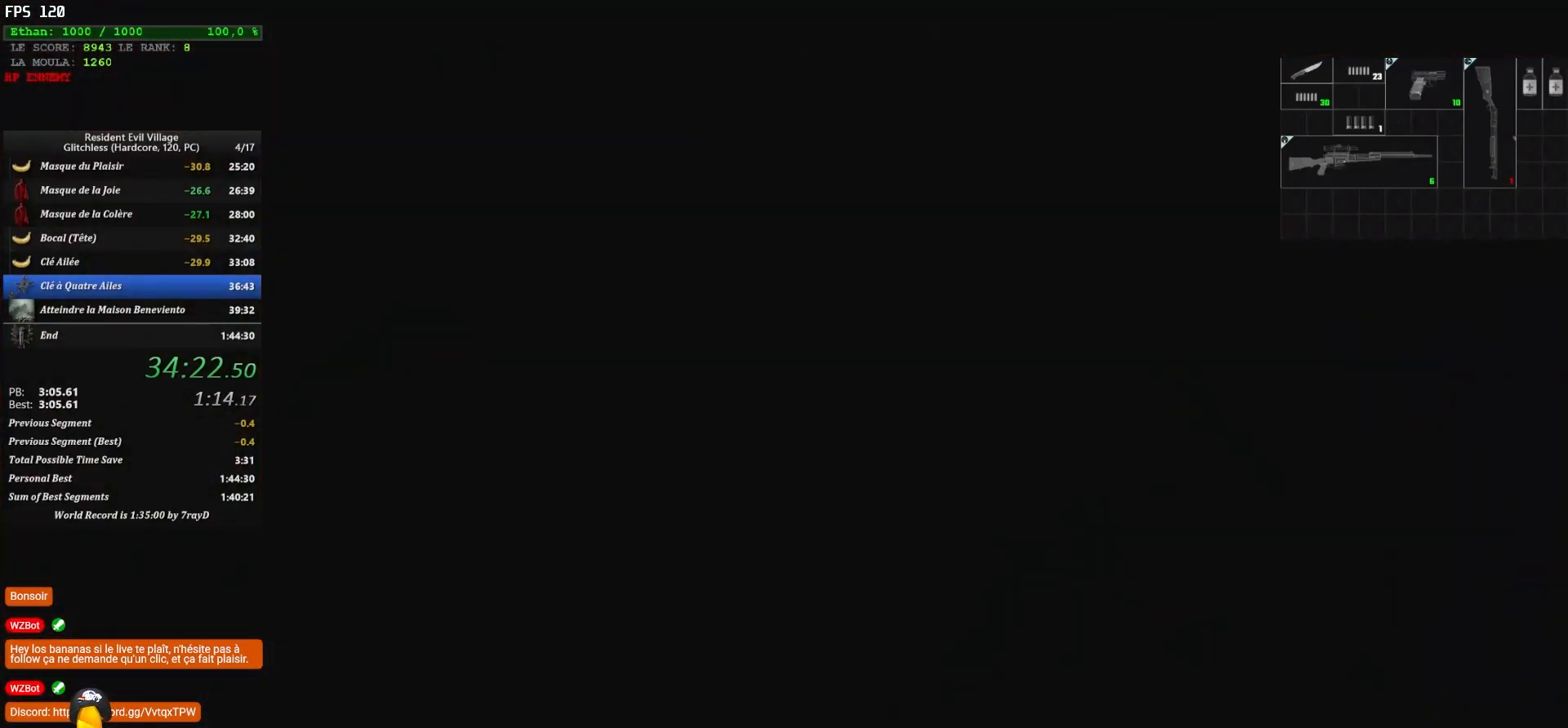
{"keys": ["q", "shift", "z"], "mouse": [], "mouse_move": "down", "events": []}
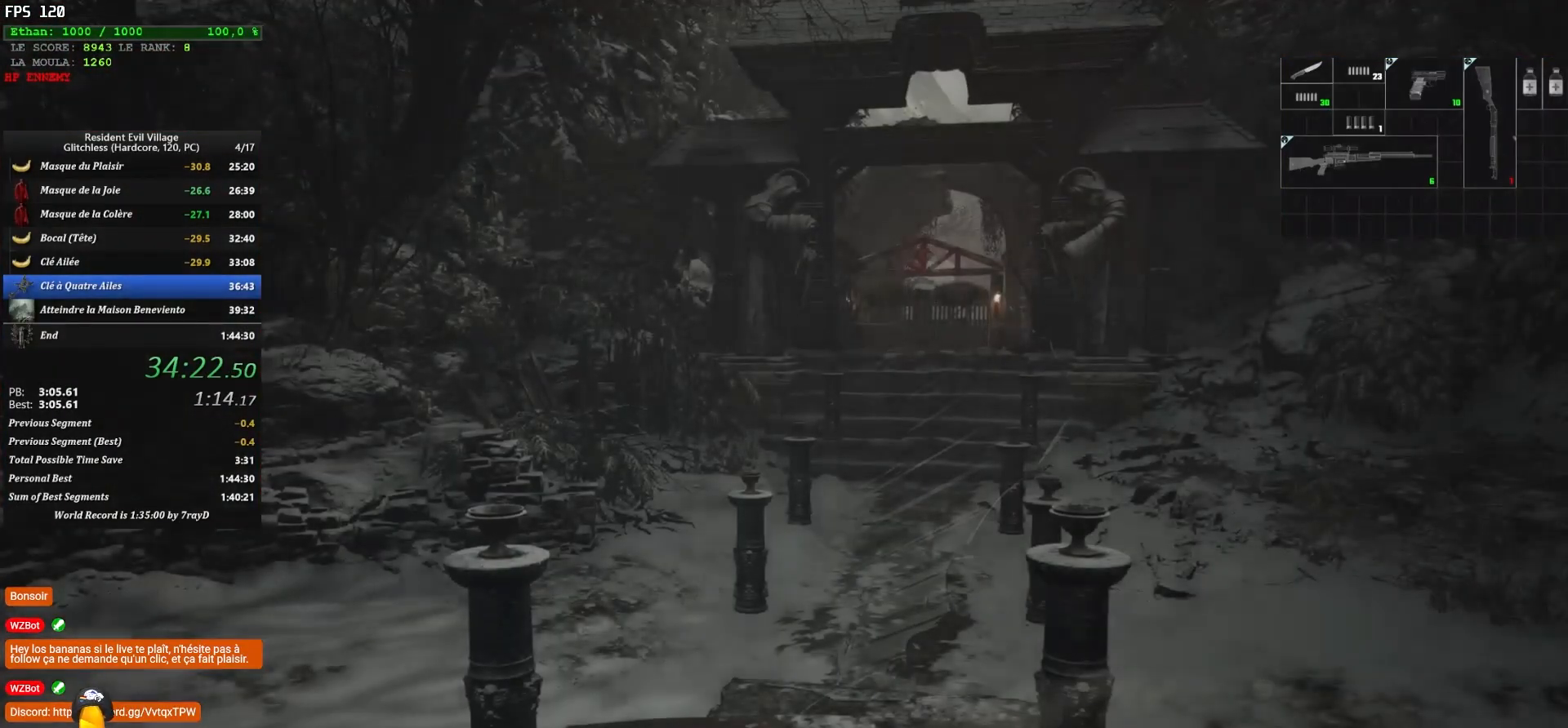
{"keys": ["q", "shift", "z"], "mouse": [], "mouse_move": "right", "events": []}
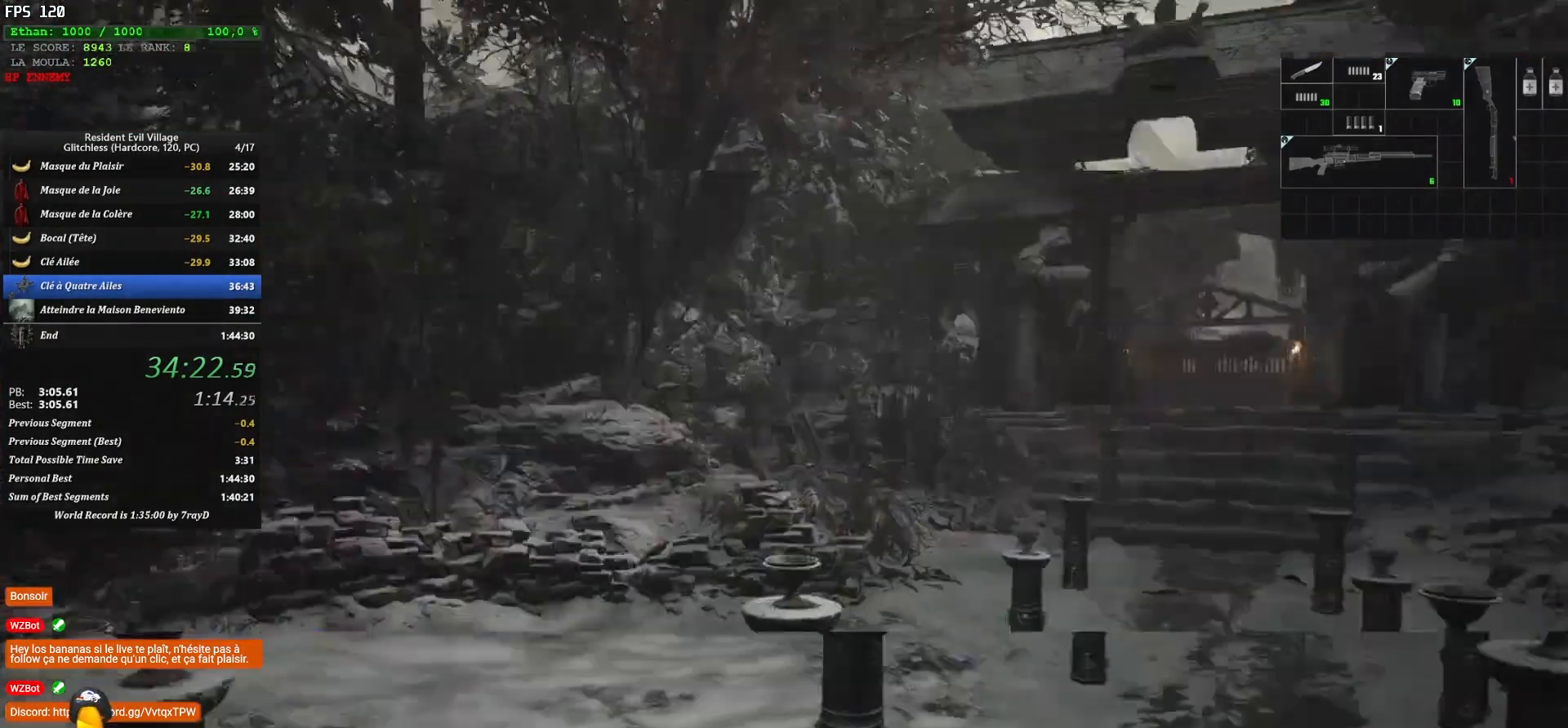
{"keys": ["q", "shift", "z"], "mouse": [], "mouse_move": "still", "events": []}
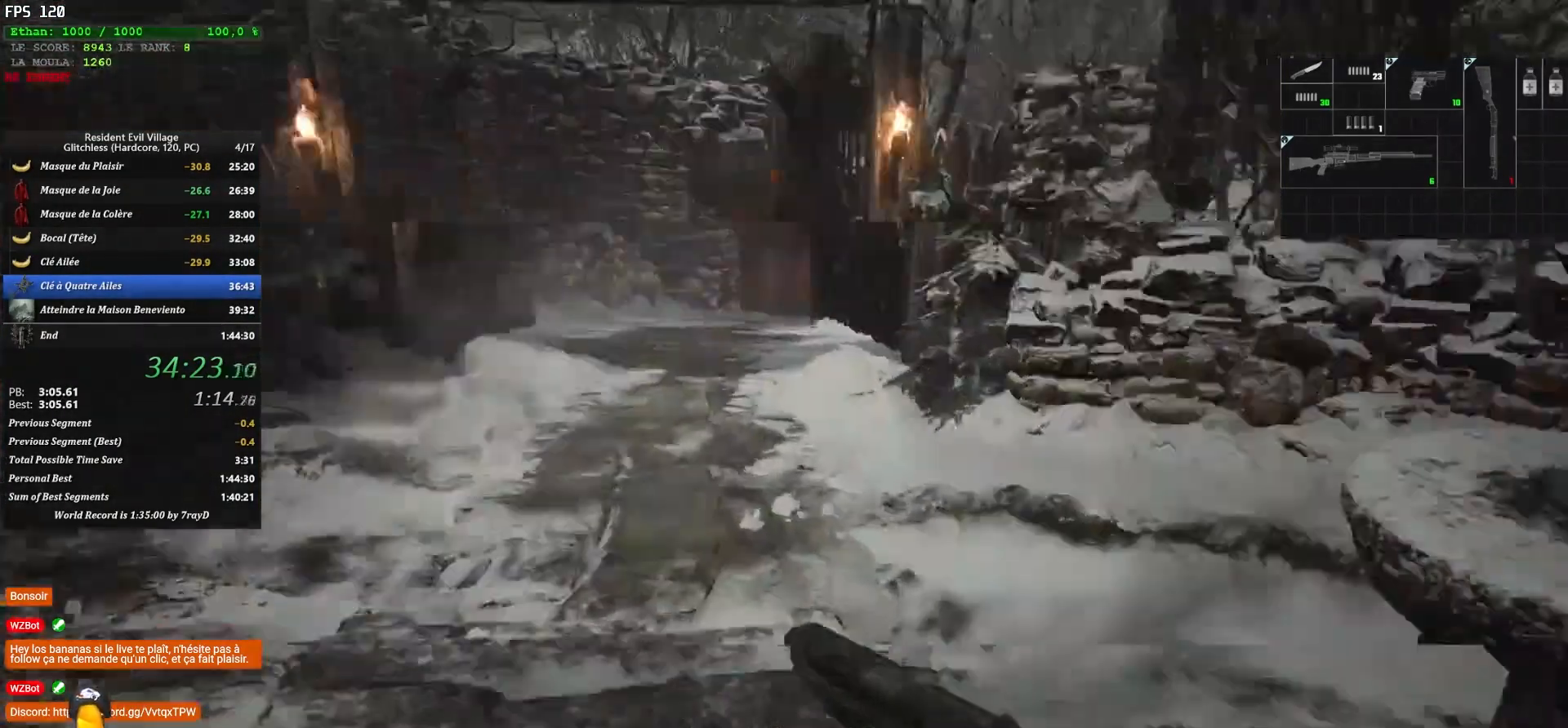
{"keys": ["shift", "z"], "mouse": [], "mouse_move": "still", "events": [[150, "q", "up"]]}
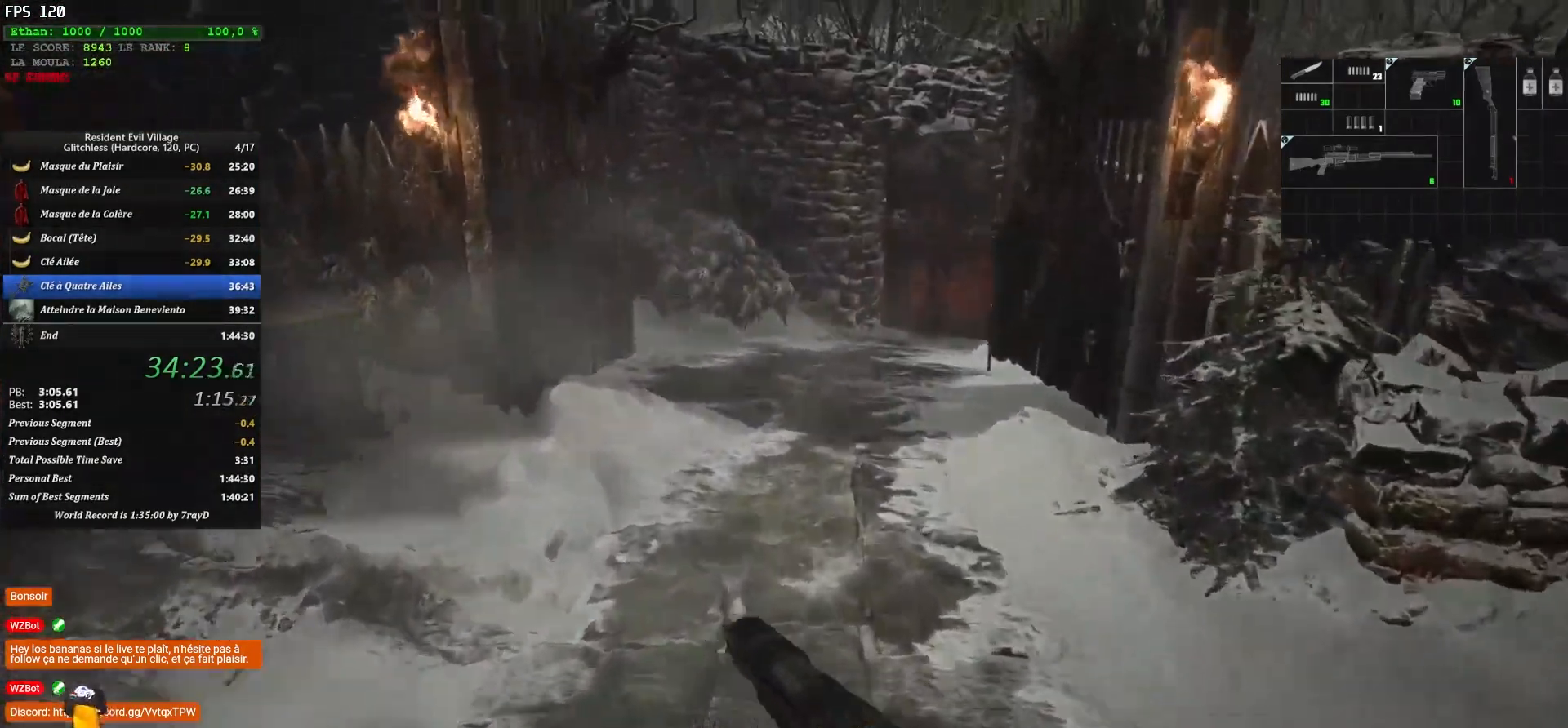
{"keys": ["shift", "z"], "mouse": [], "mouse_move": "up-right", "events": []}
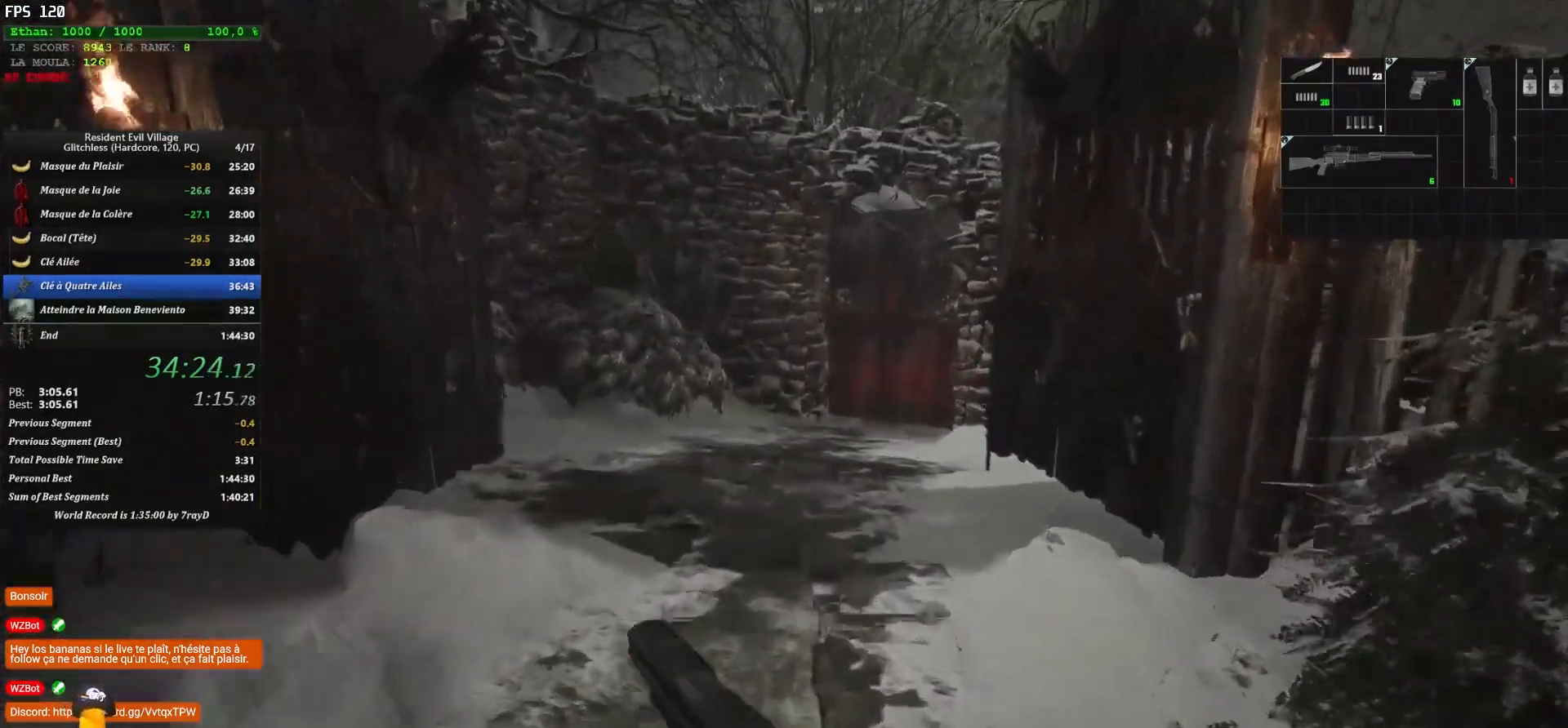
{"keys": ["shift", "z"], "mouse": [], "mouse_move": "right", "events": []}
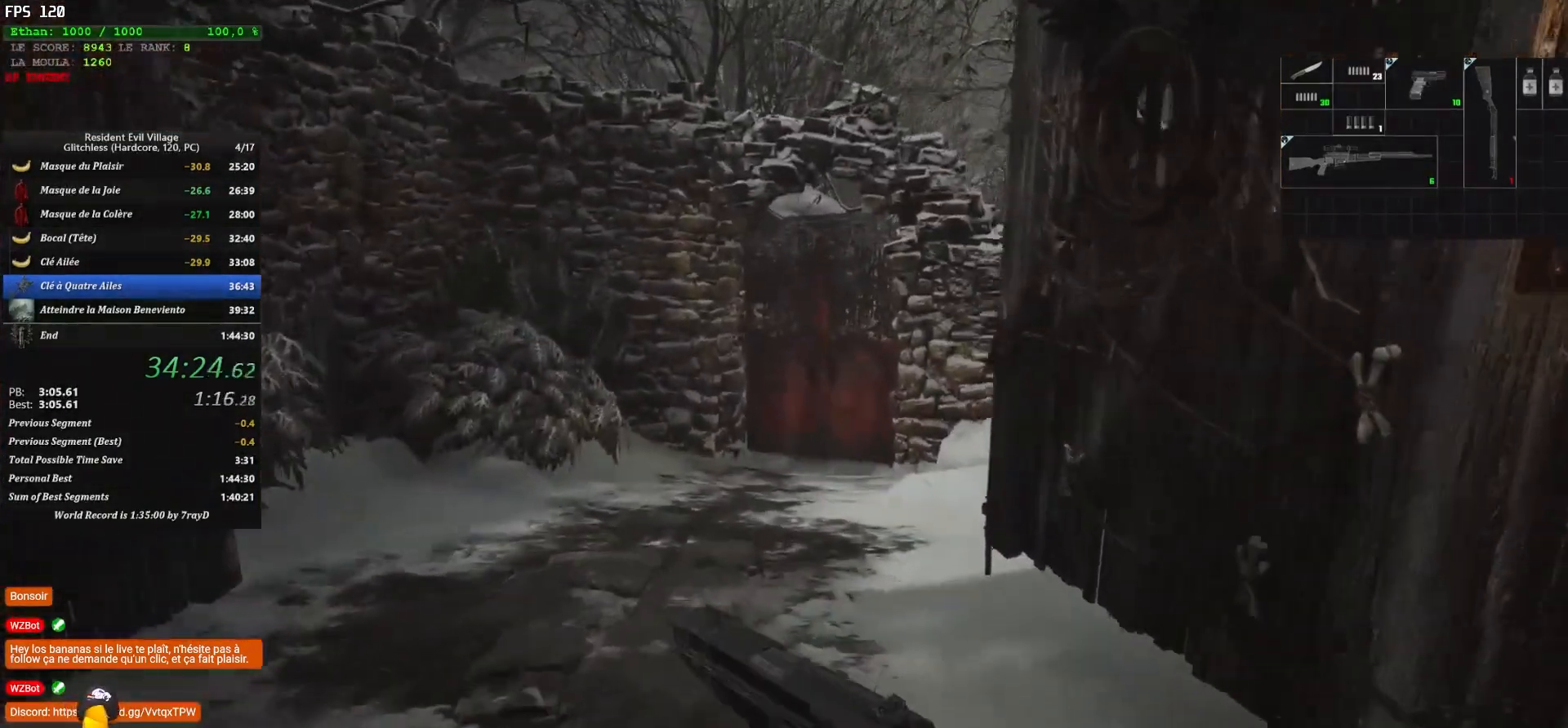
{"keys": ["shift", "z"], "mouse": [], "mouse_move": "still", "events": []}
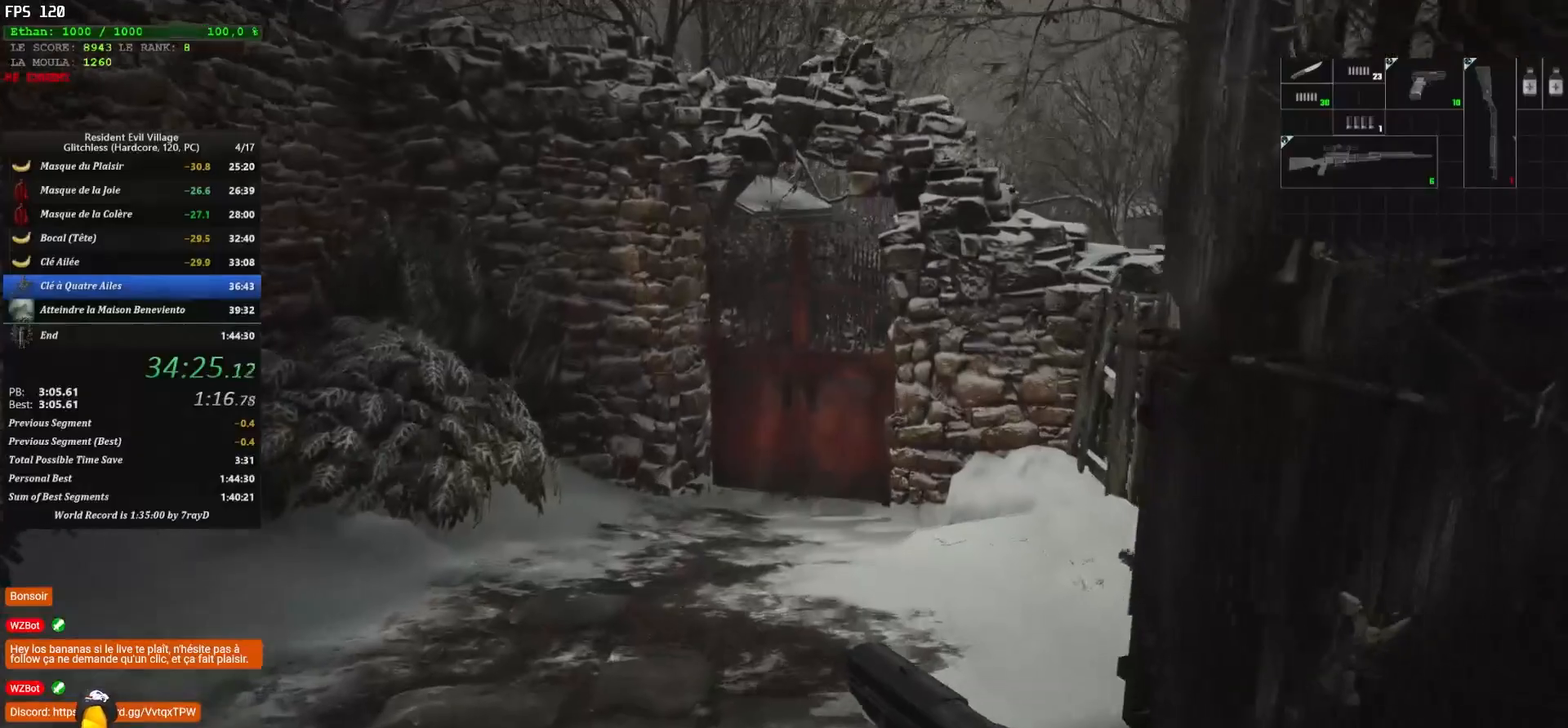
{"keys": ["shift", "z"], "mouse": [], "mouse_move": "up", "events": [[400, "mouse_left", "down"], [500, "mouse_left", "up"]]}
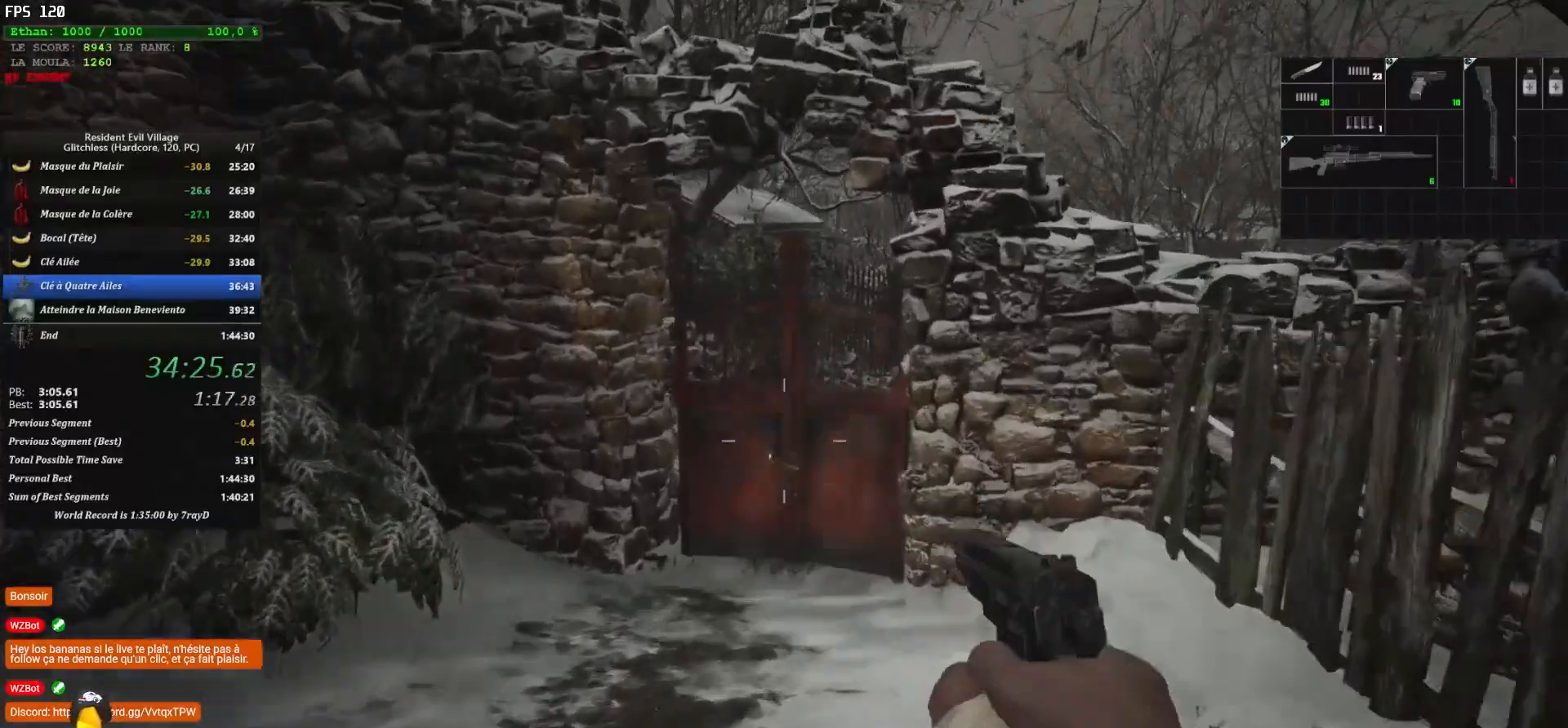
{"keys": ["shift", "z"], "mouse": [], "mouse_move": "down", "events": []}
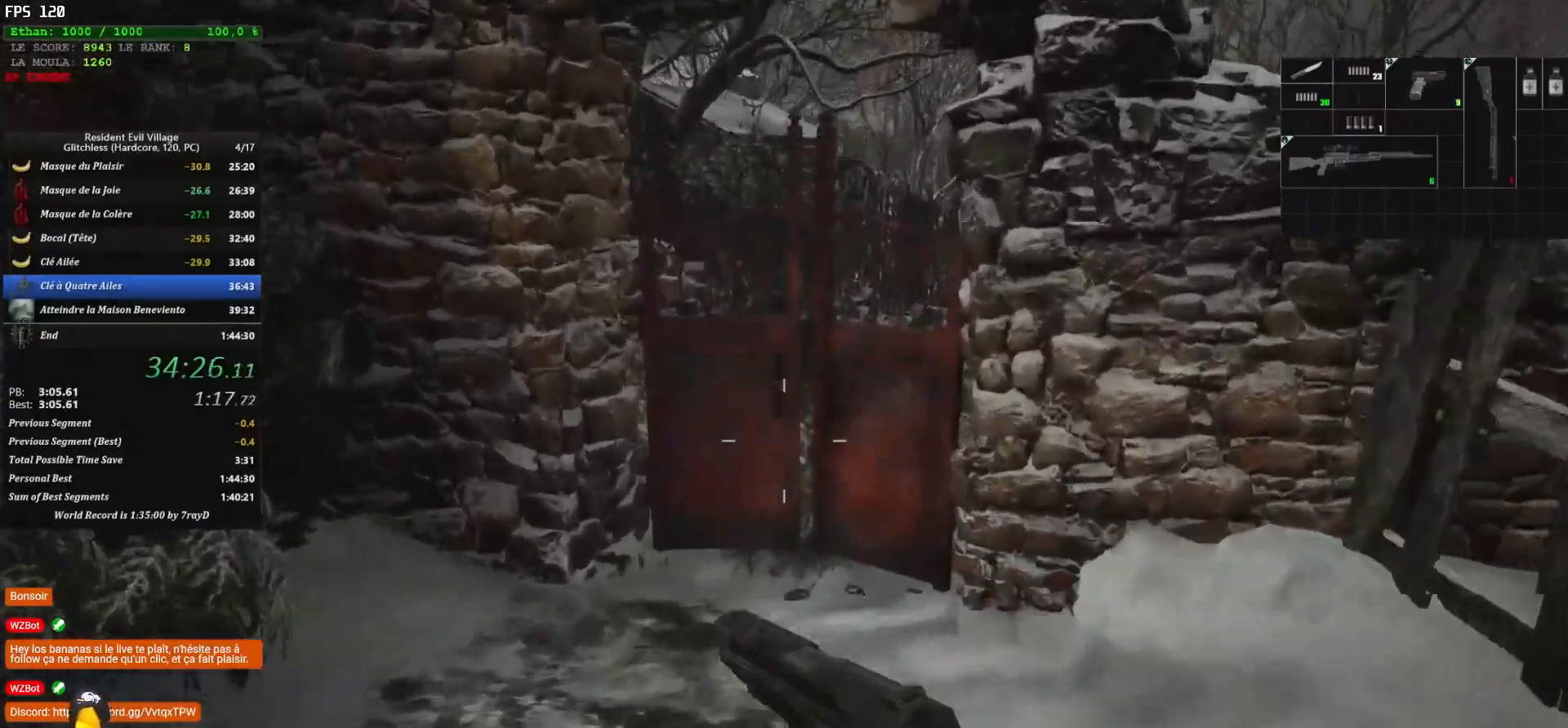
{"keys": ["shift", "z"], "mouse": [], "mouse_move": "down", "events": []}
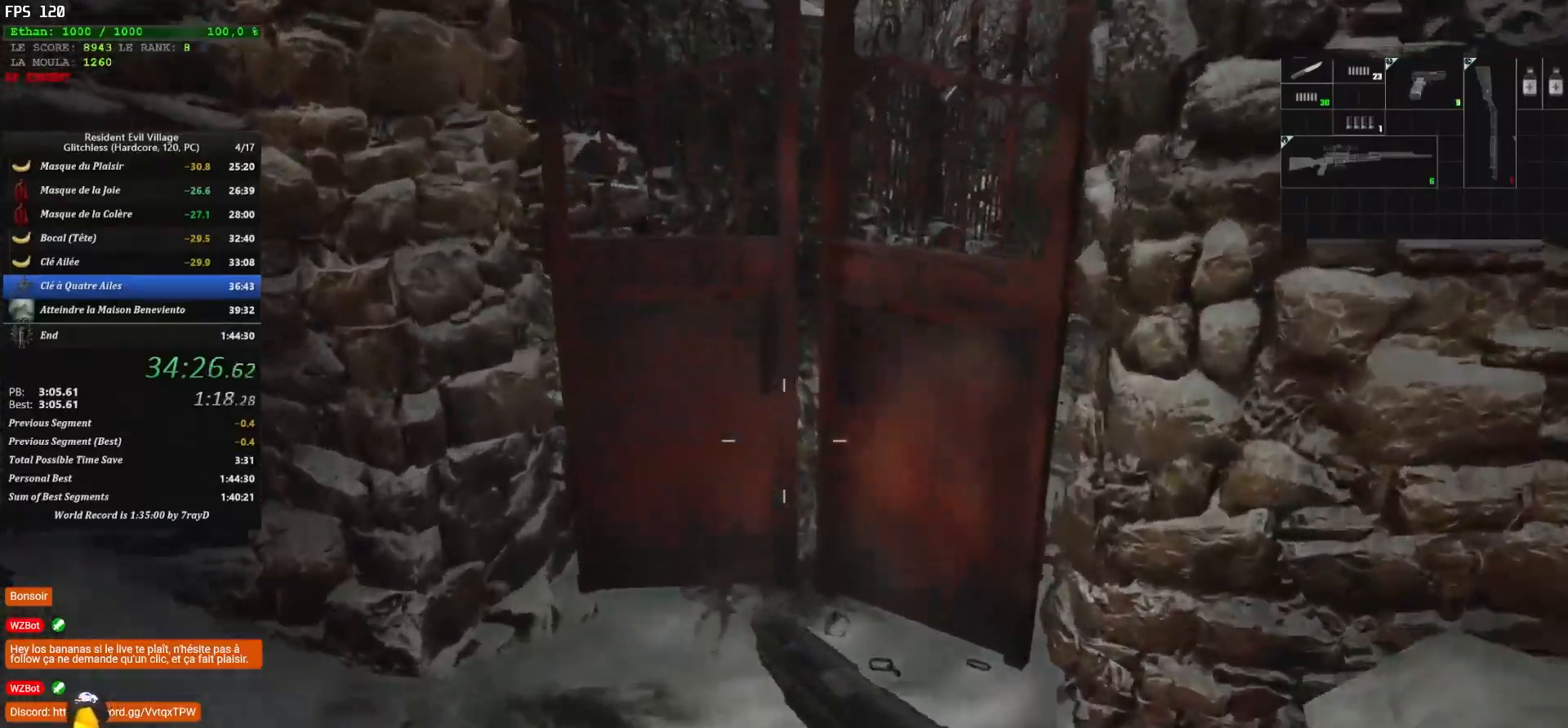
{"keys": ["f", "shift", "z"], "mouse": [], "mouse_move": "up-right", "events": [[500, "f", "down"]]}
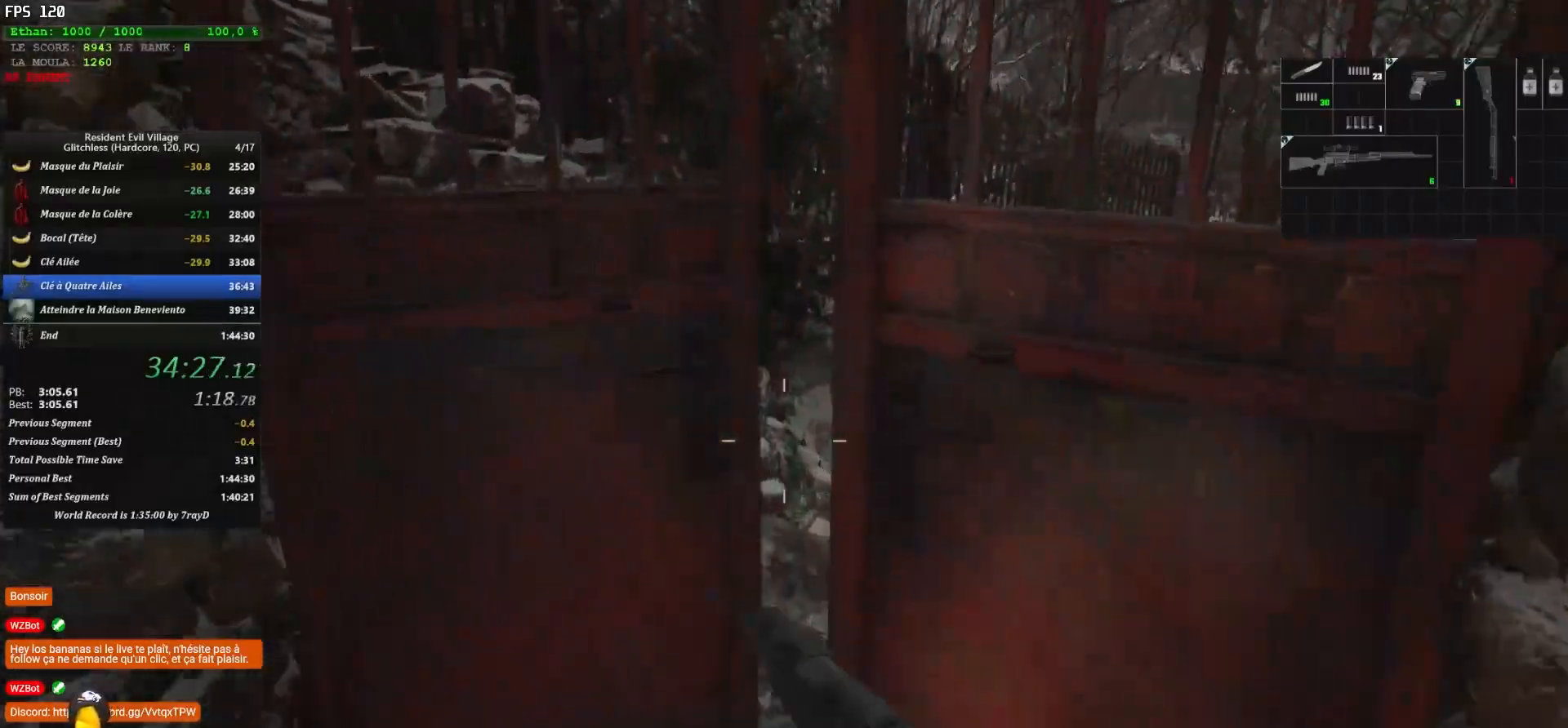
{"keys": ["shift", "z"], "mouse": [], "mouse_move": "right", "events": [[50, "f", "up"], [167, "f", "down"], [333, "f", "up"]]}
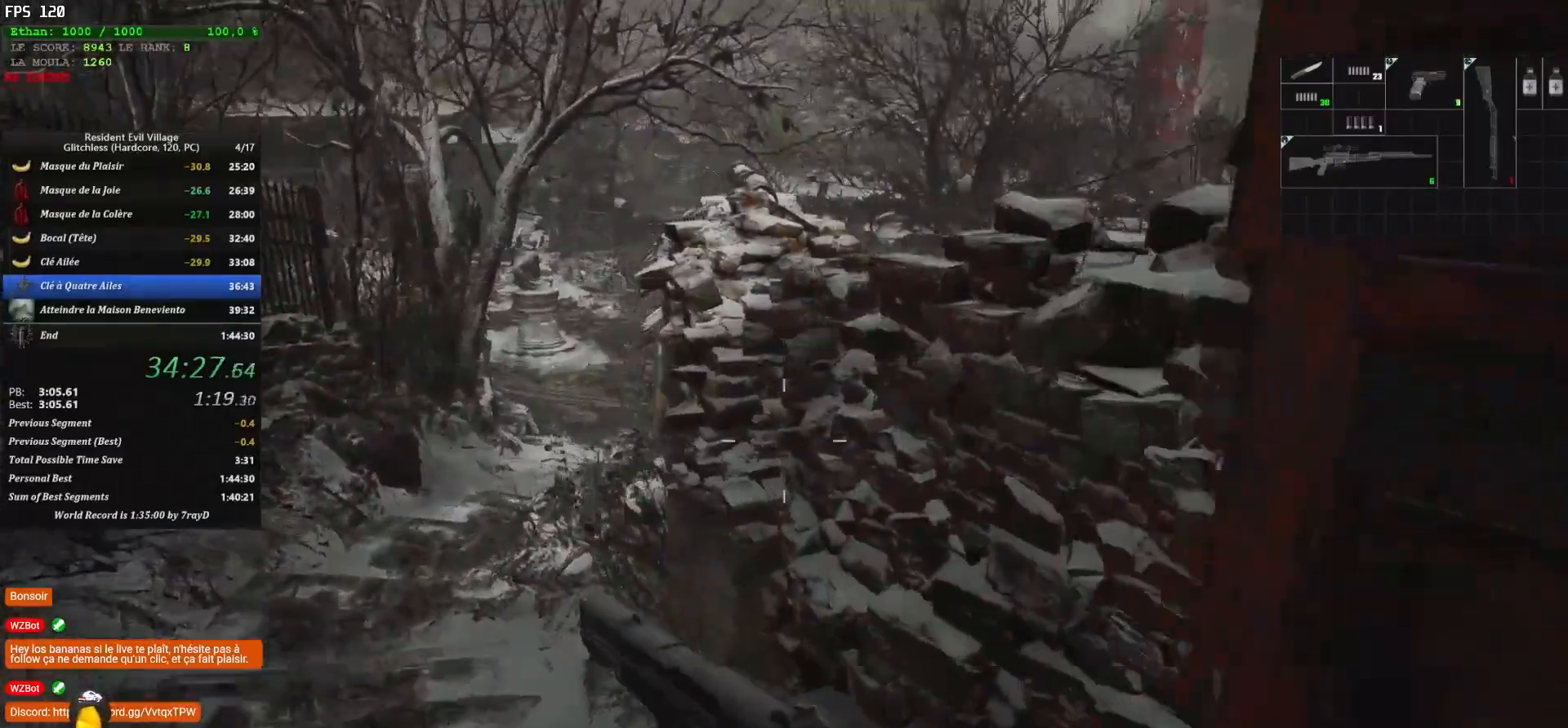
{"keys": ["q", "shift", "z"], "mouse": [], "mouse_move": "up", "events": [[33, "q", "down"]]}
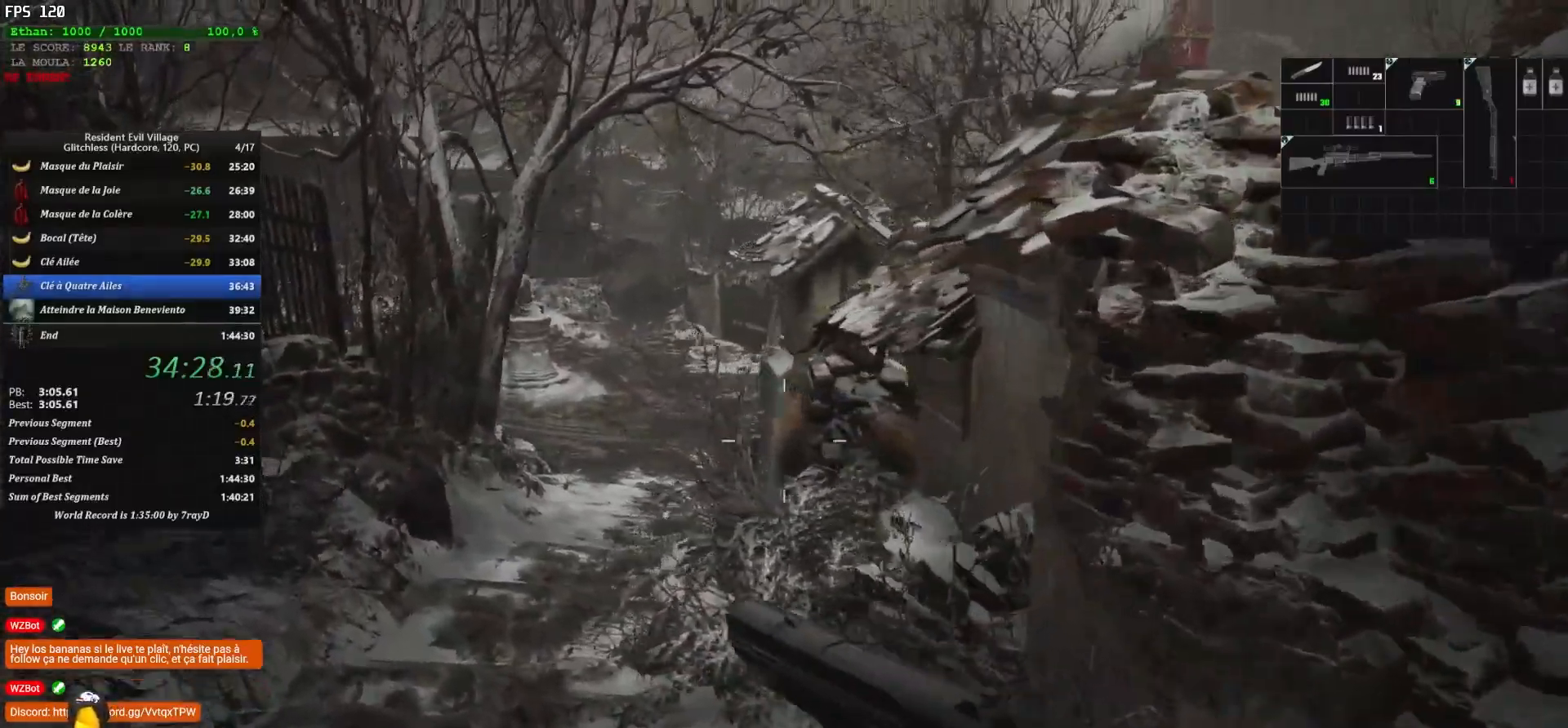
{"keys": ["shift", "z"], "mouse": [], "mouse_move": "up", "events": [[367, "q", "up"]]}
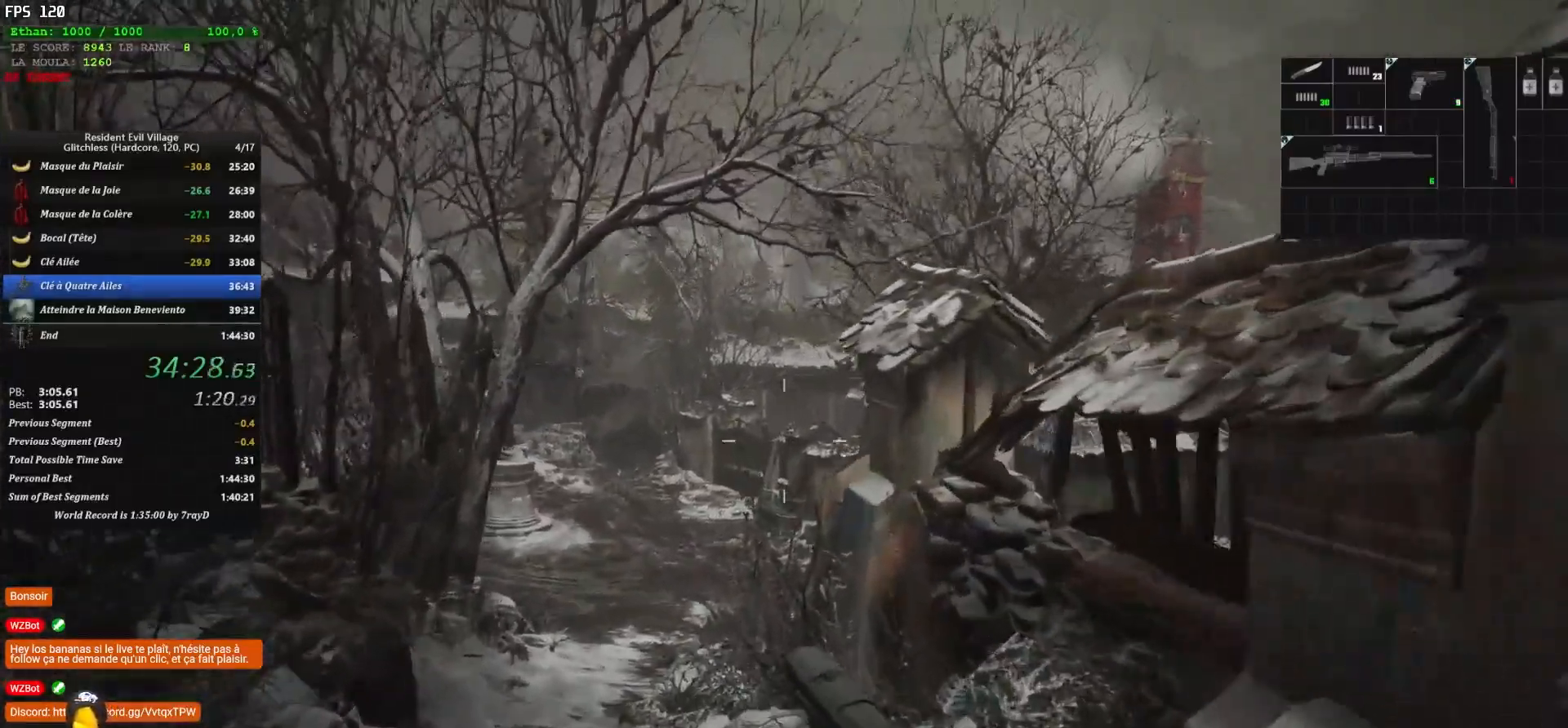
{"keys": ["shift", "z"], "mouse": ["right"], "mouse_move": "up", "events": [[317, "mouse_right", "down"]]}
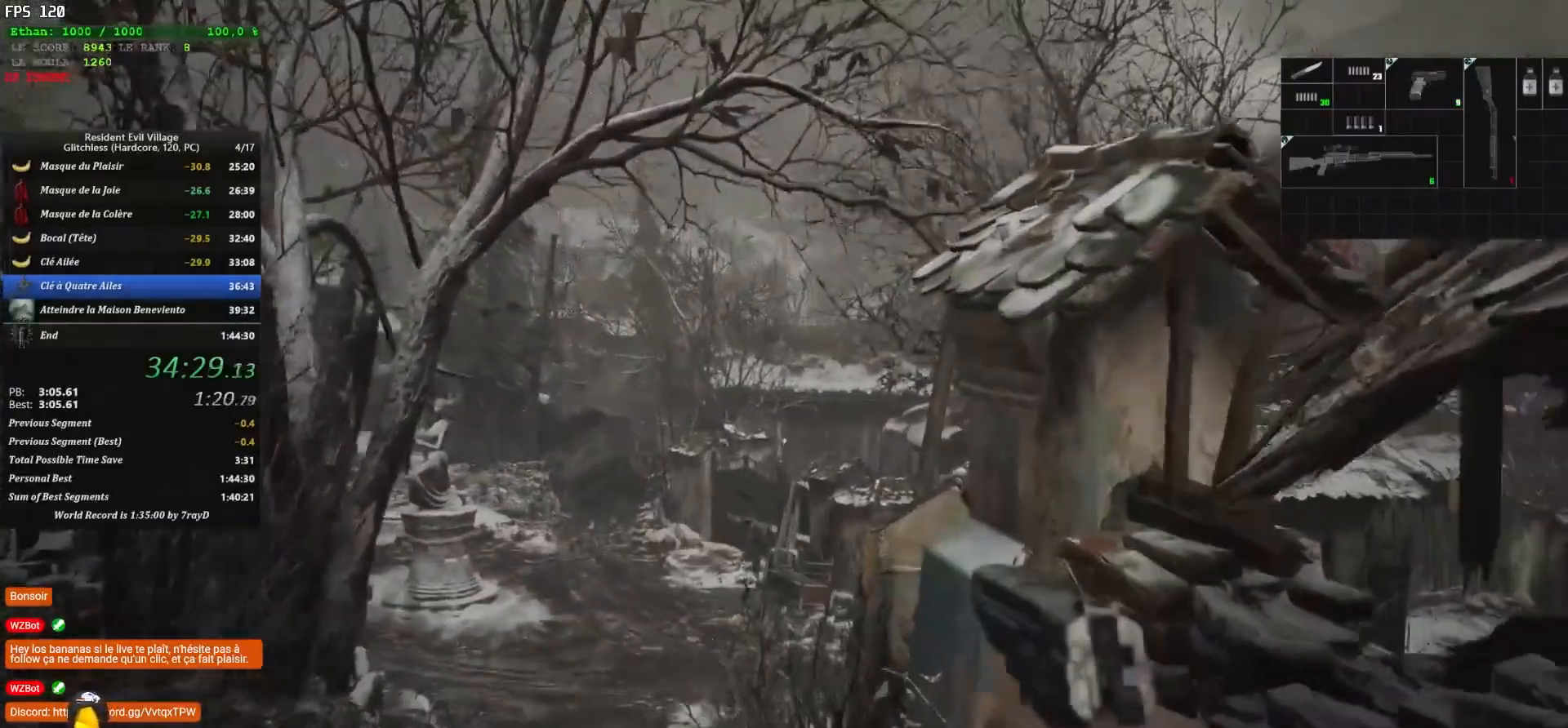
{"keys": ["shift", "z"], "mouse": [], "mouse_move": "still", "events": [[117, "mouse_left", "down"], [233, "mouse_left", "up"], [233, "mouse_right", "up"]]}
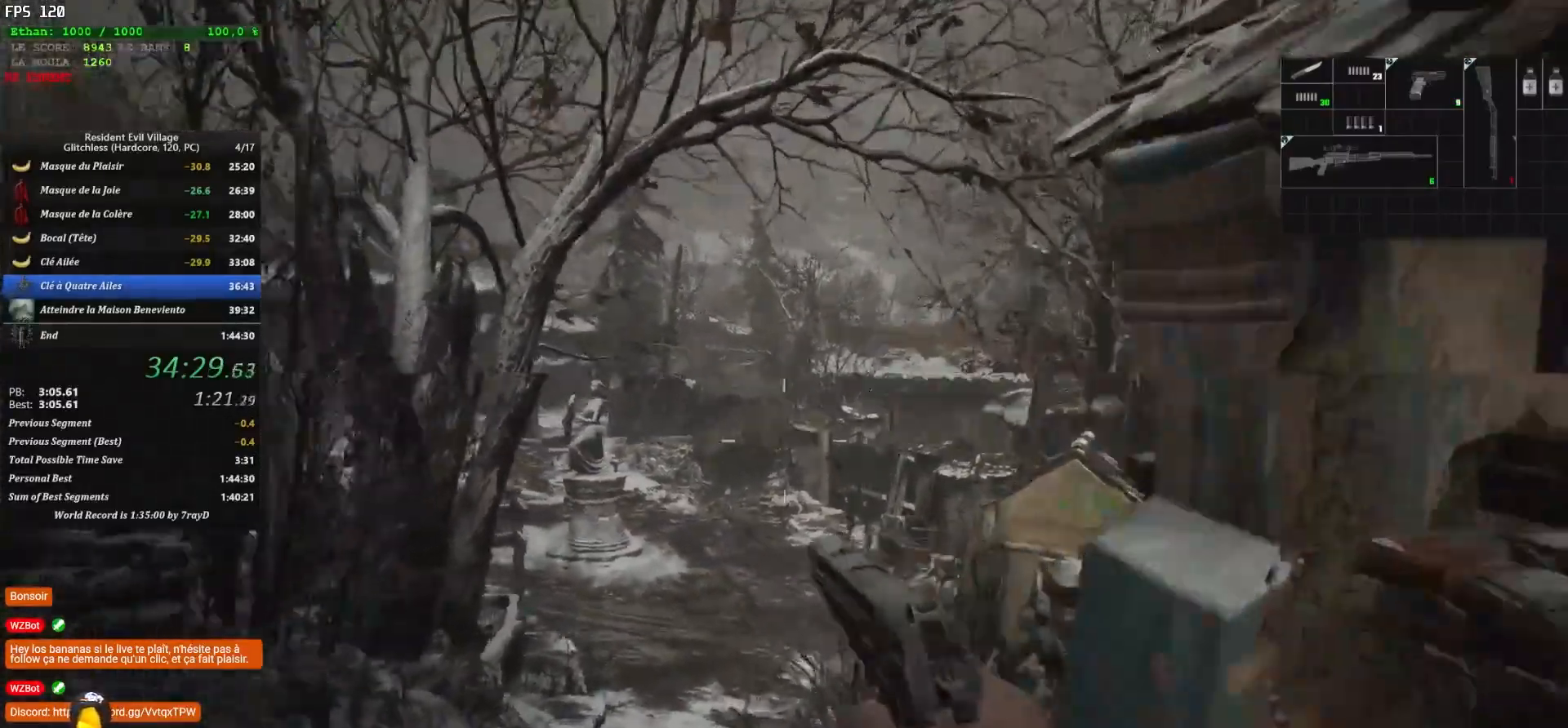
{"keys": ["r", "shift", "z"], "mouse": [], "mouse_move": "left", "events": [[333, "r", "down"], [433, "r", "up"], [500, "r", "down"]]}
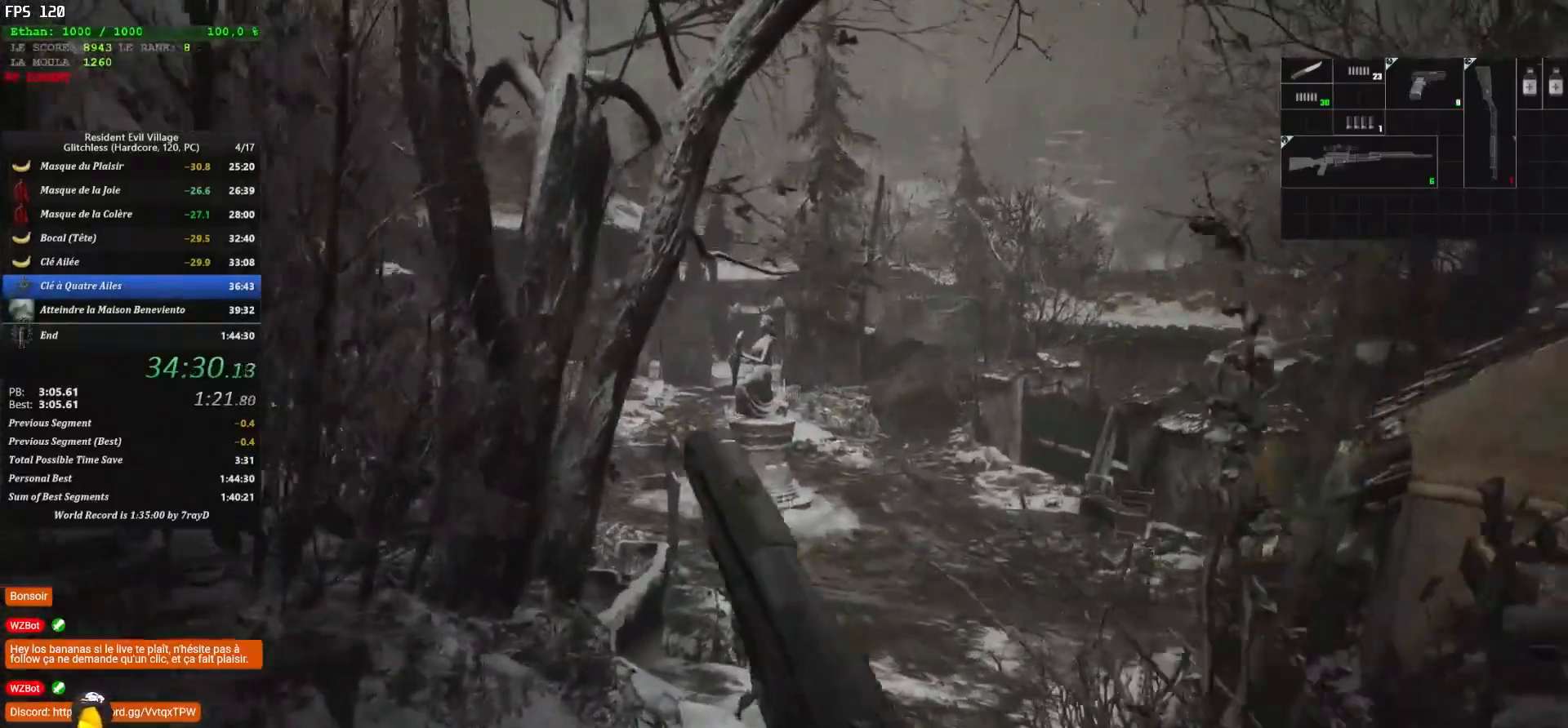
{"keys": ["shift", "z"], "mouse": [], "mouse_move": "still", "events": [[100, "r", "up"]]}
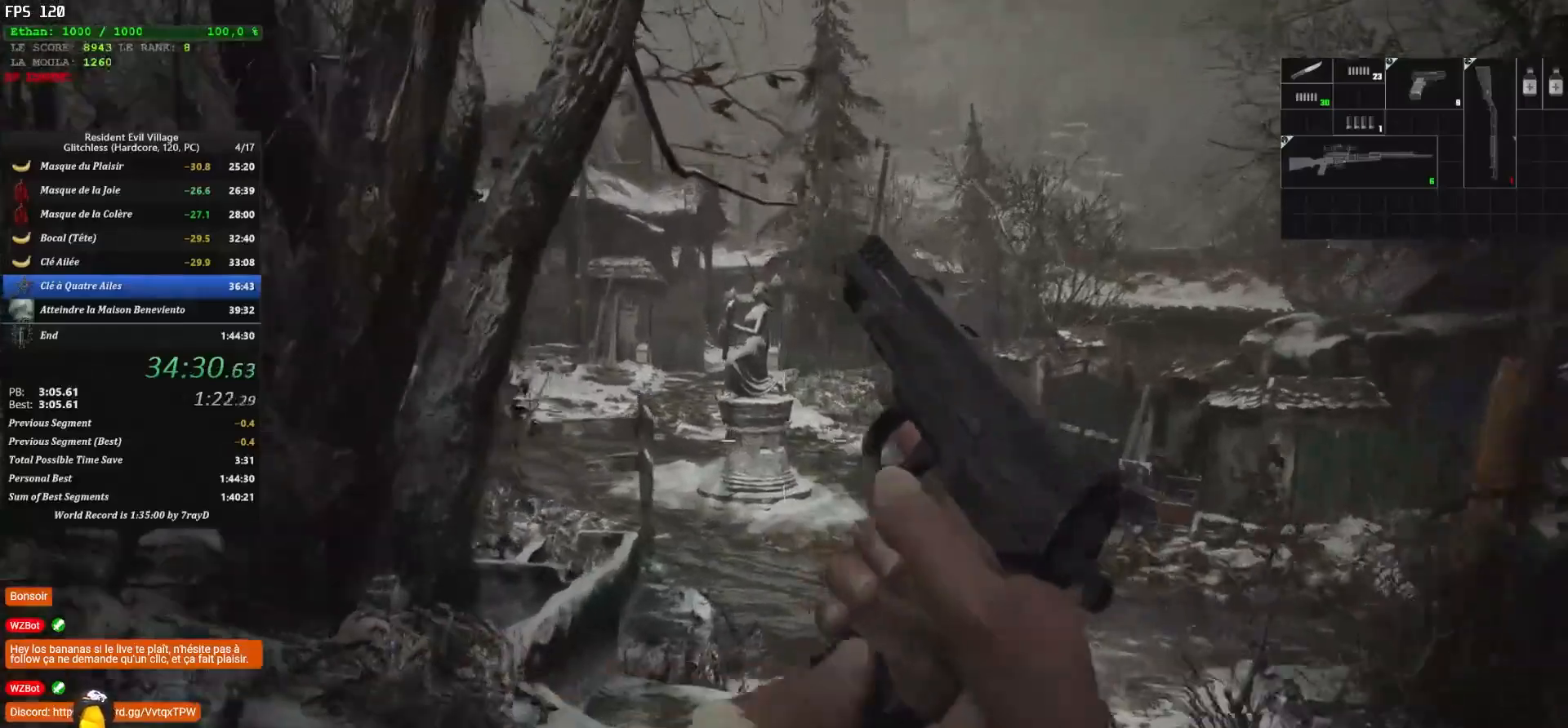
{"keys": ["shift", "z"], "mouse": [], "mouse_move": "still", "events": []}
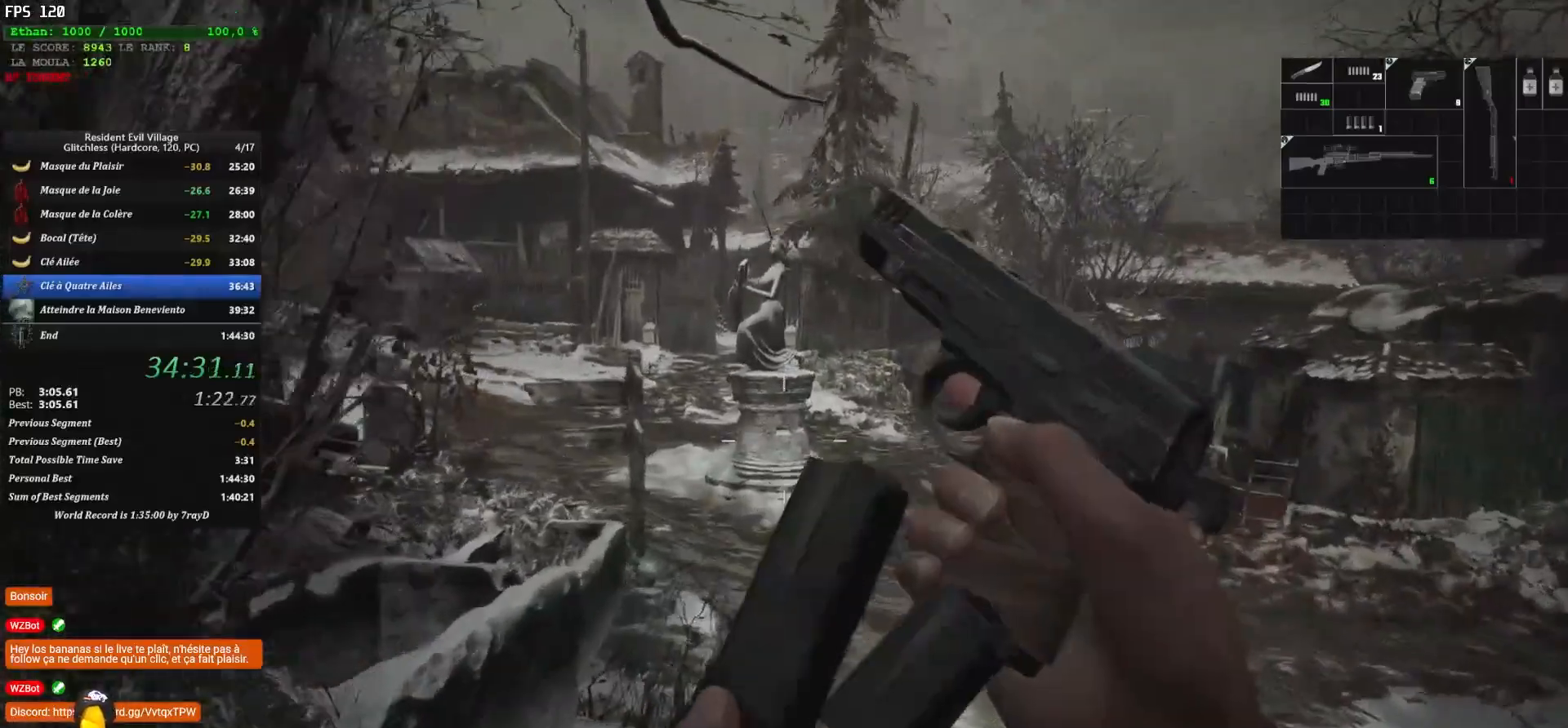
{"keys": ["shift", "z"], "mouse": [], "mouse_move": "still", "events": []}
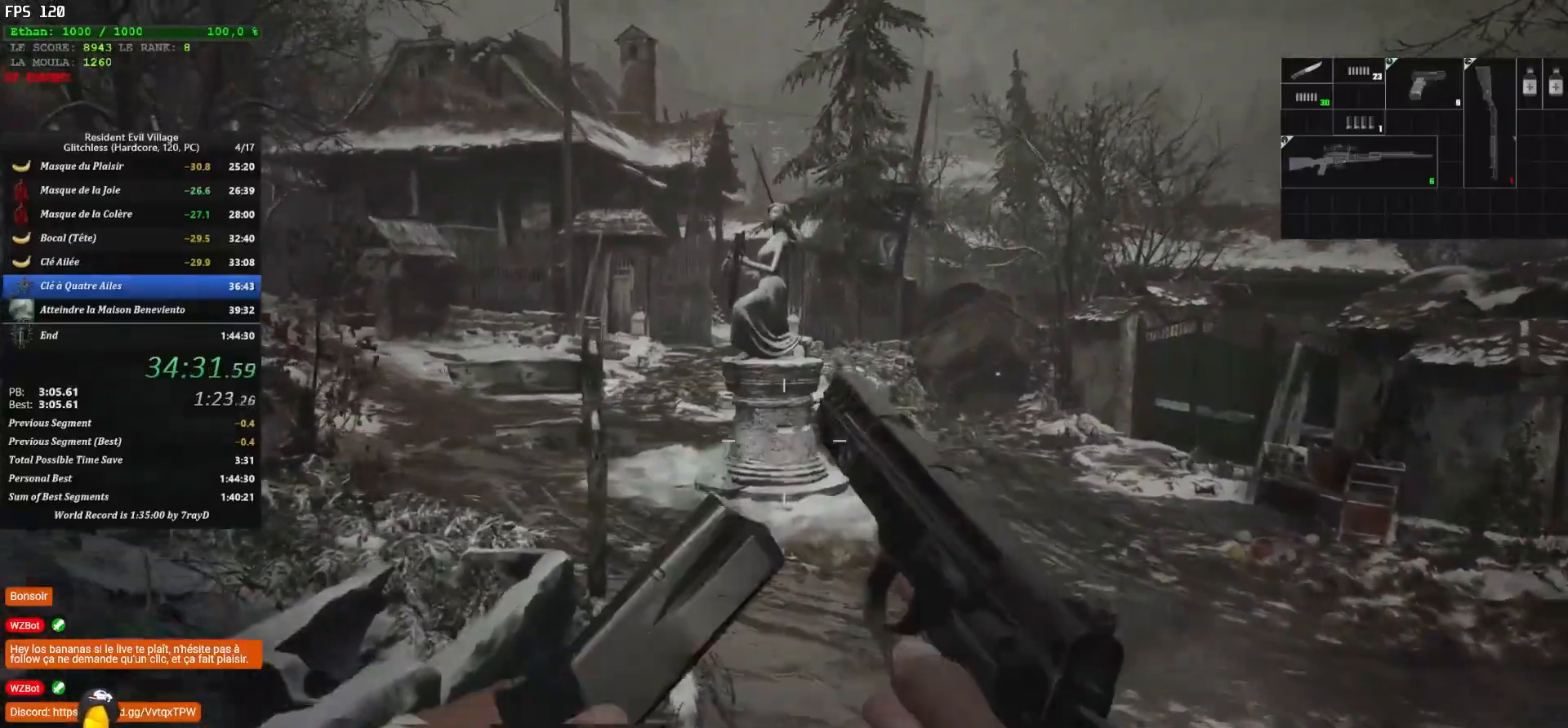
{"keys": ["shift", "z"], "mouse": [], "mouse_move": "left", "events": []}
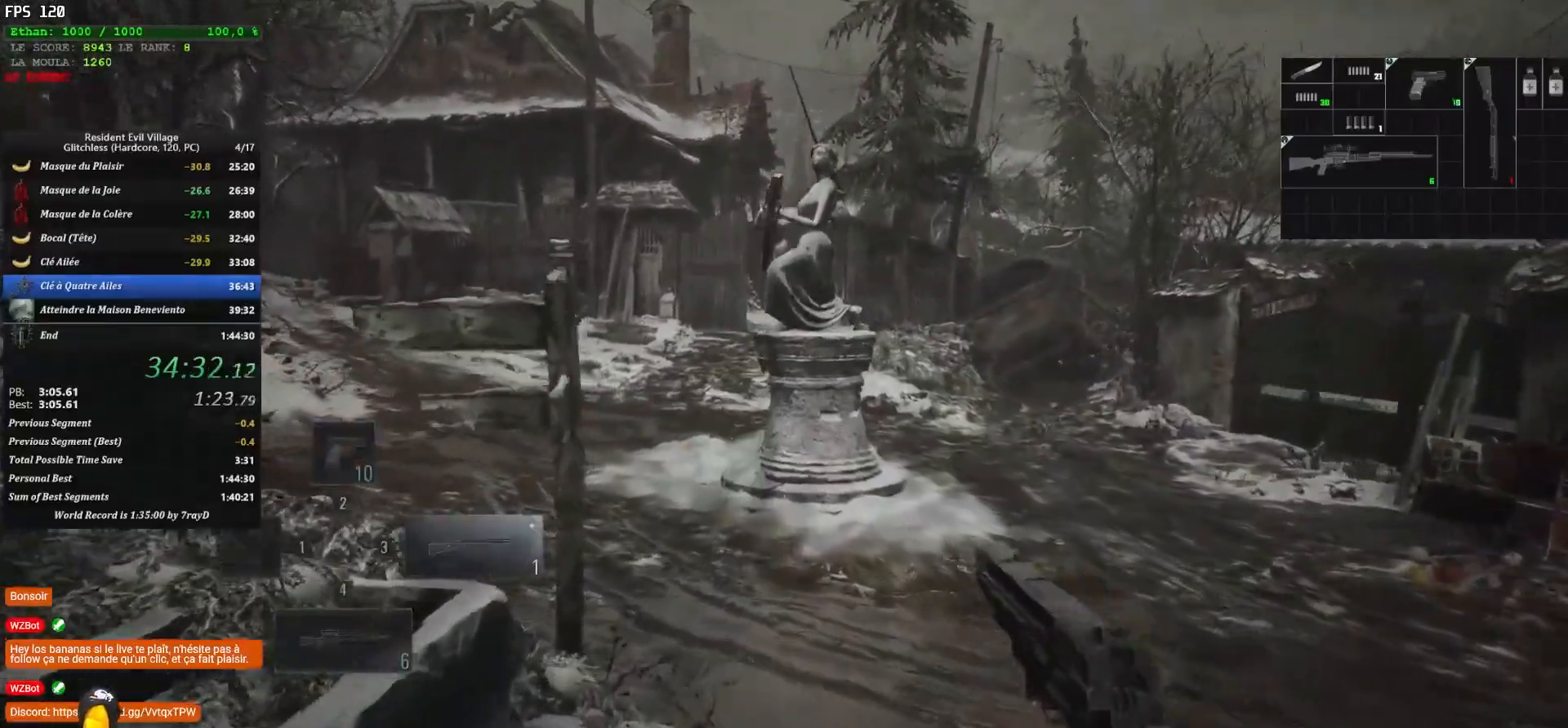
{"keys": ["4", "shift", "z"], "mouse": [], "mouse_move": "still", "events": [[17, "3", "down"], [117, "3", "up"], [467, "4", "down"]]}
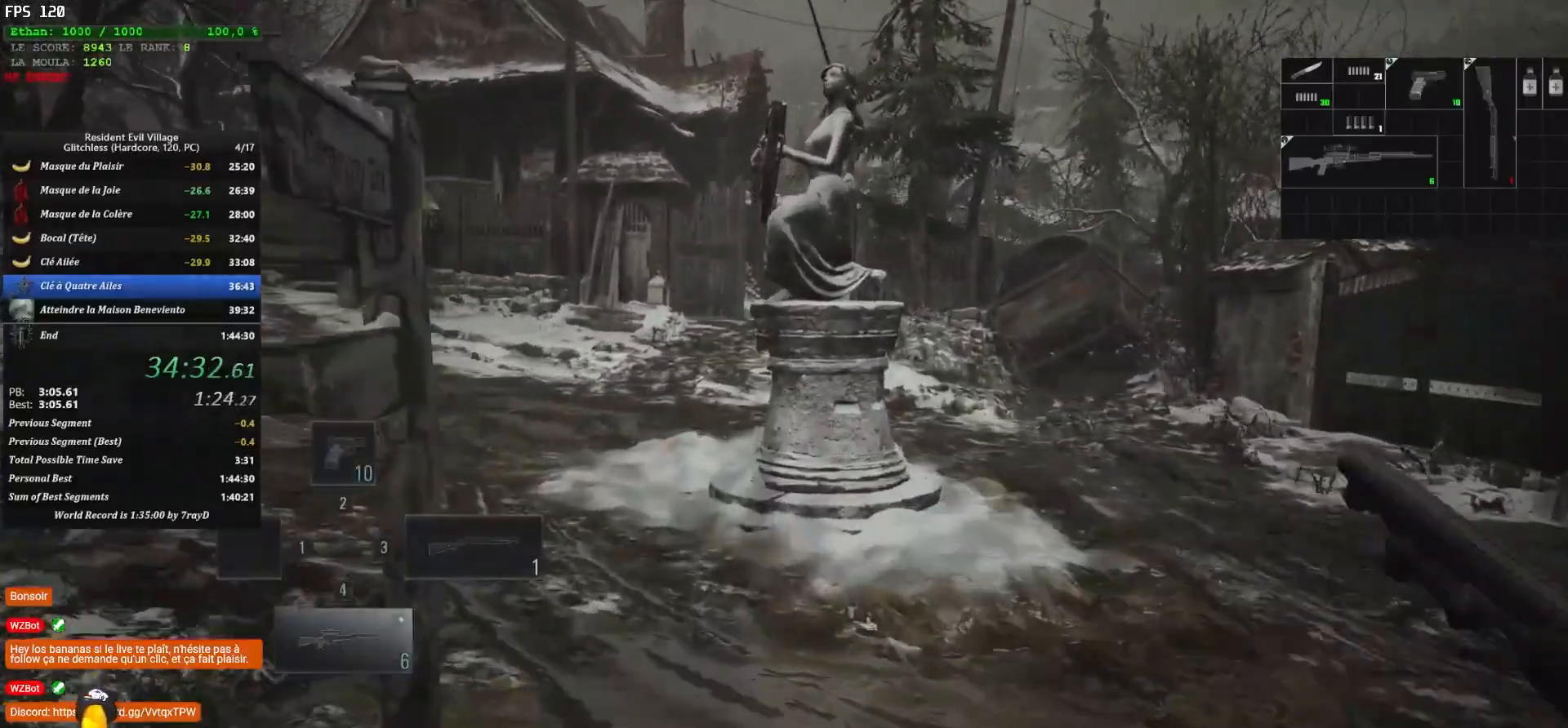
{"keys": ["2", "shift", "z"], "mouse": [], "mouse_move": "left", "events": [[100, "4", "up"], [467, "2", "down"]]}
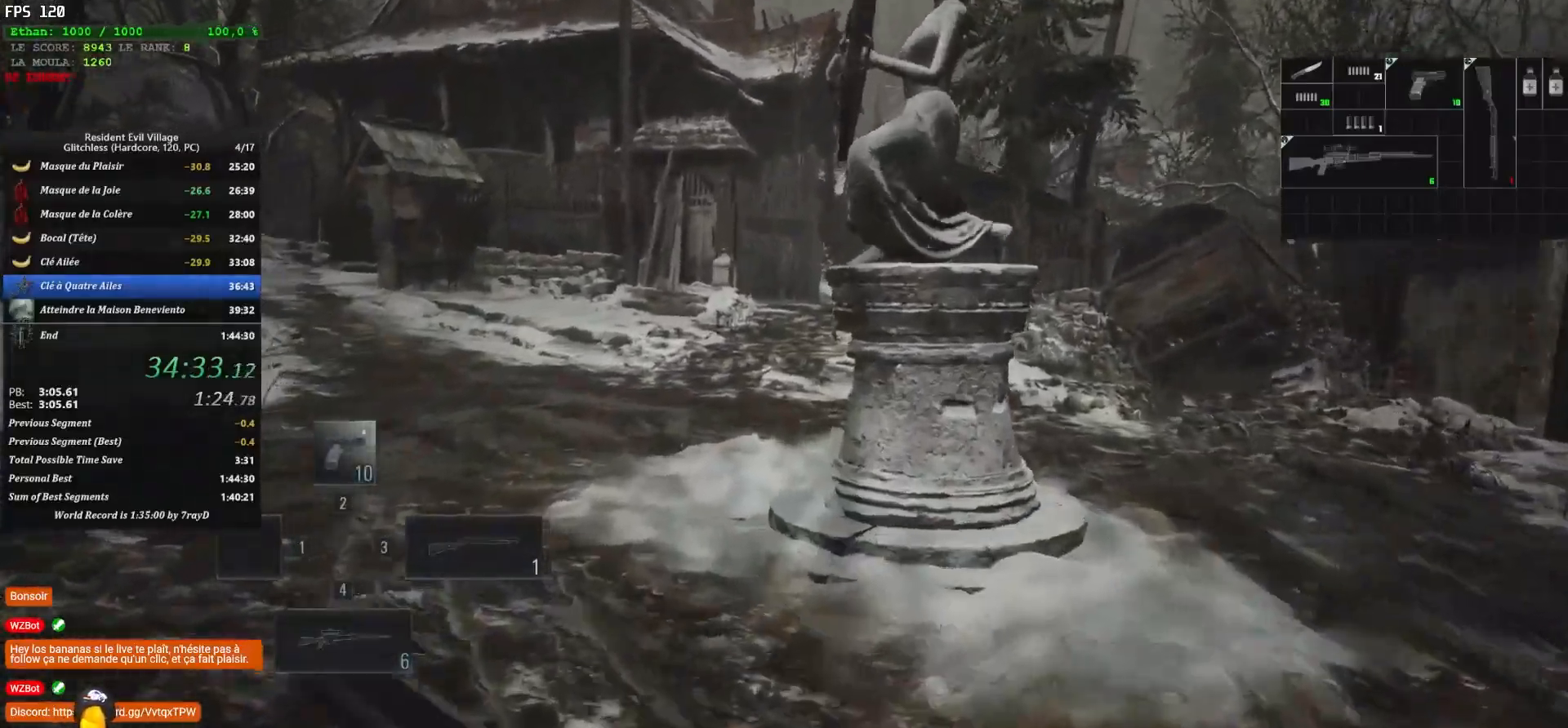
{"keys": ["shift", "z"], "mouse": [], "mouse_move": "down-left", "events": [[100, "2", "up"]]}
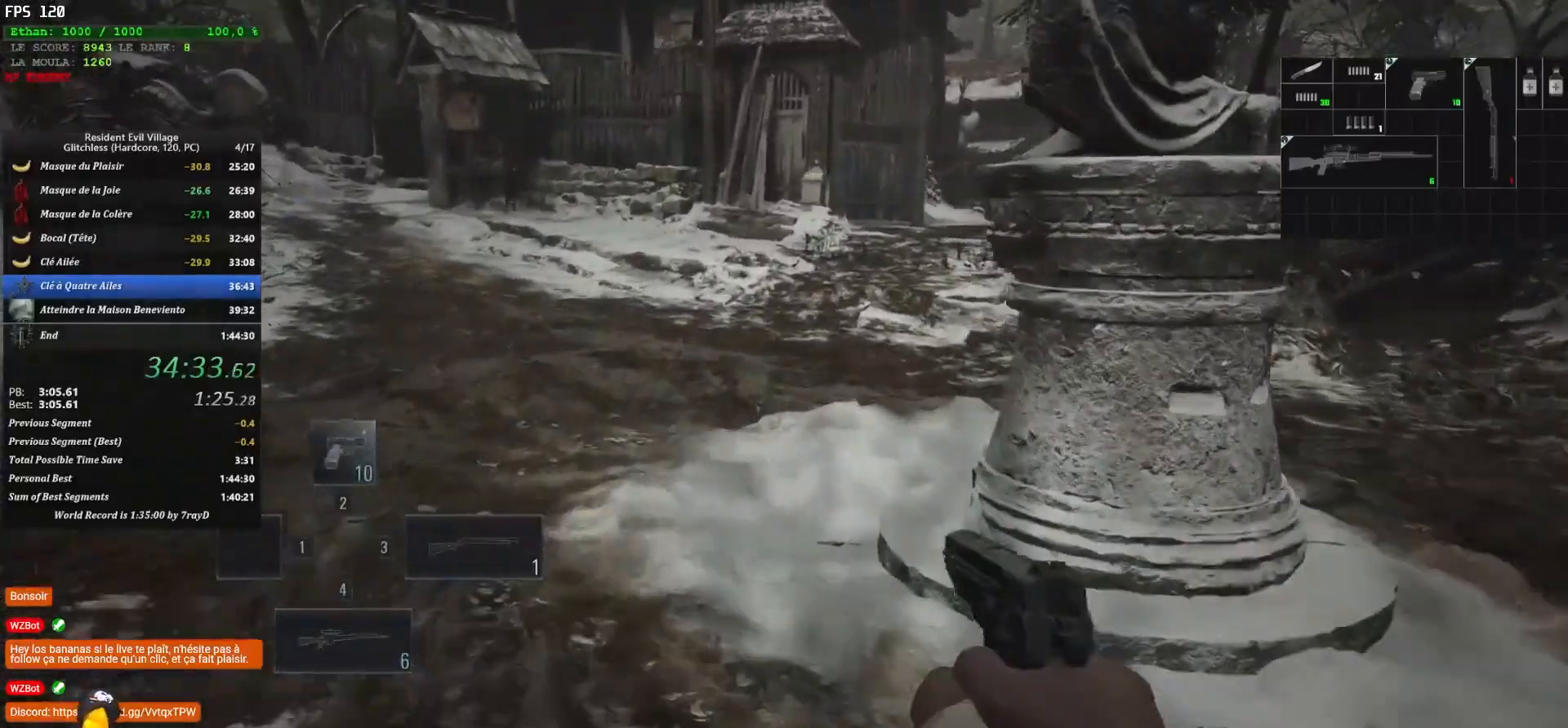
{"keys": ["shift", "z"], "mouse": [], "mouse_move": "still", "events": []}
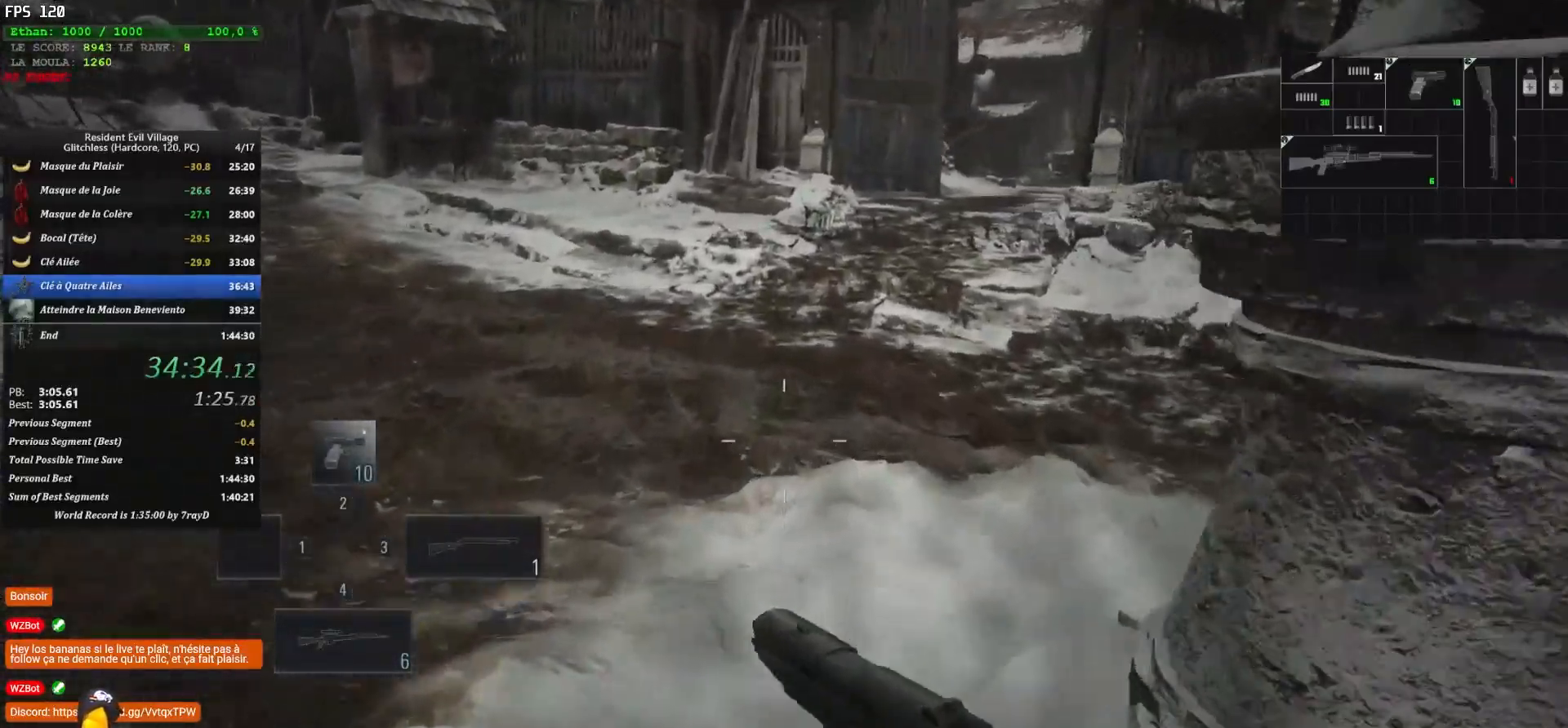
{"keys": ["shift", "z"], "mouse": [], "mouse_move": "up-right", "events": []}
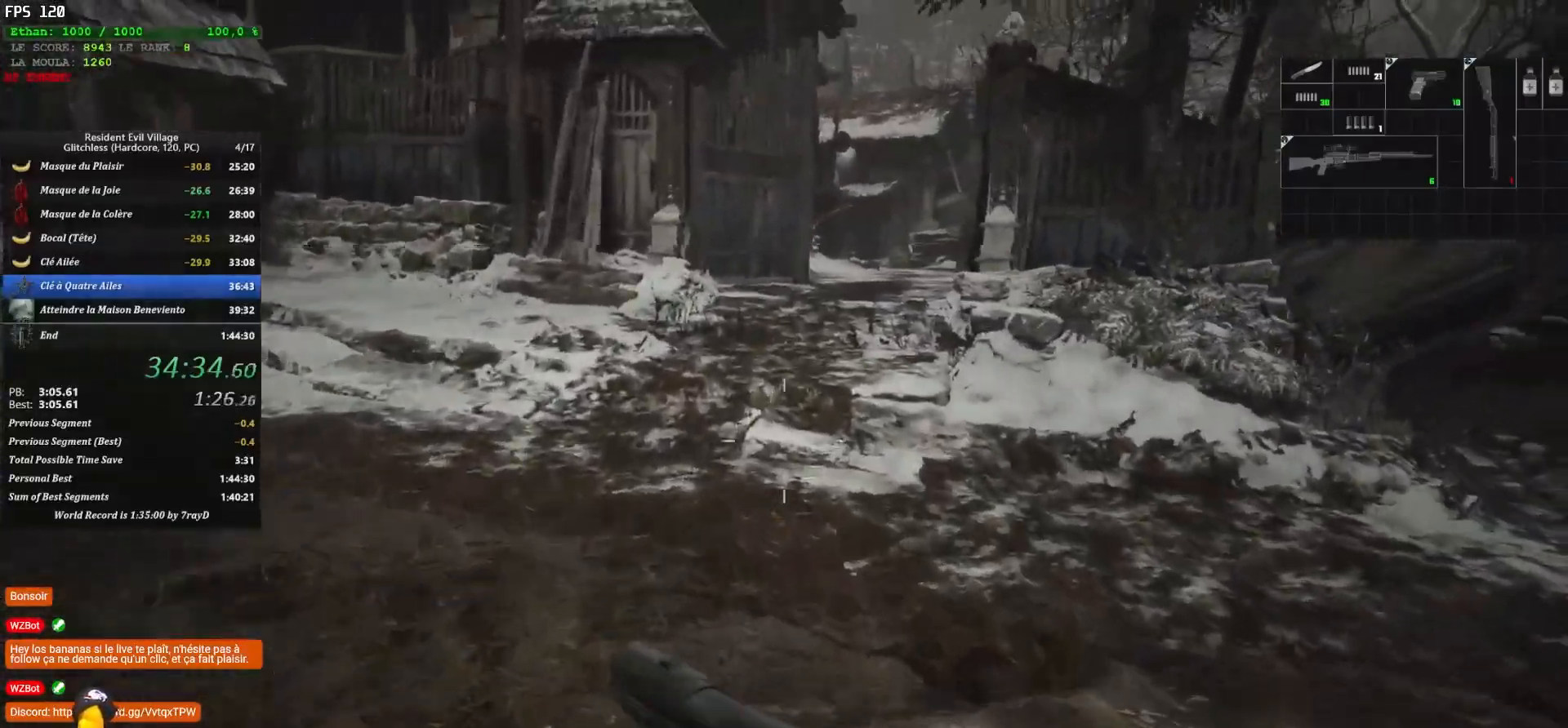
{"keys": ["shift", "z"], "mouse": [], "mouse_move": "up", "events": []}
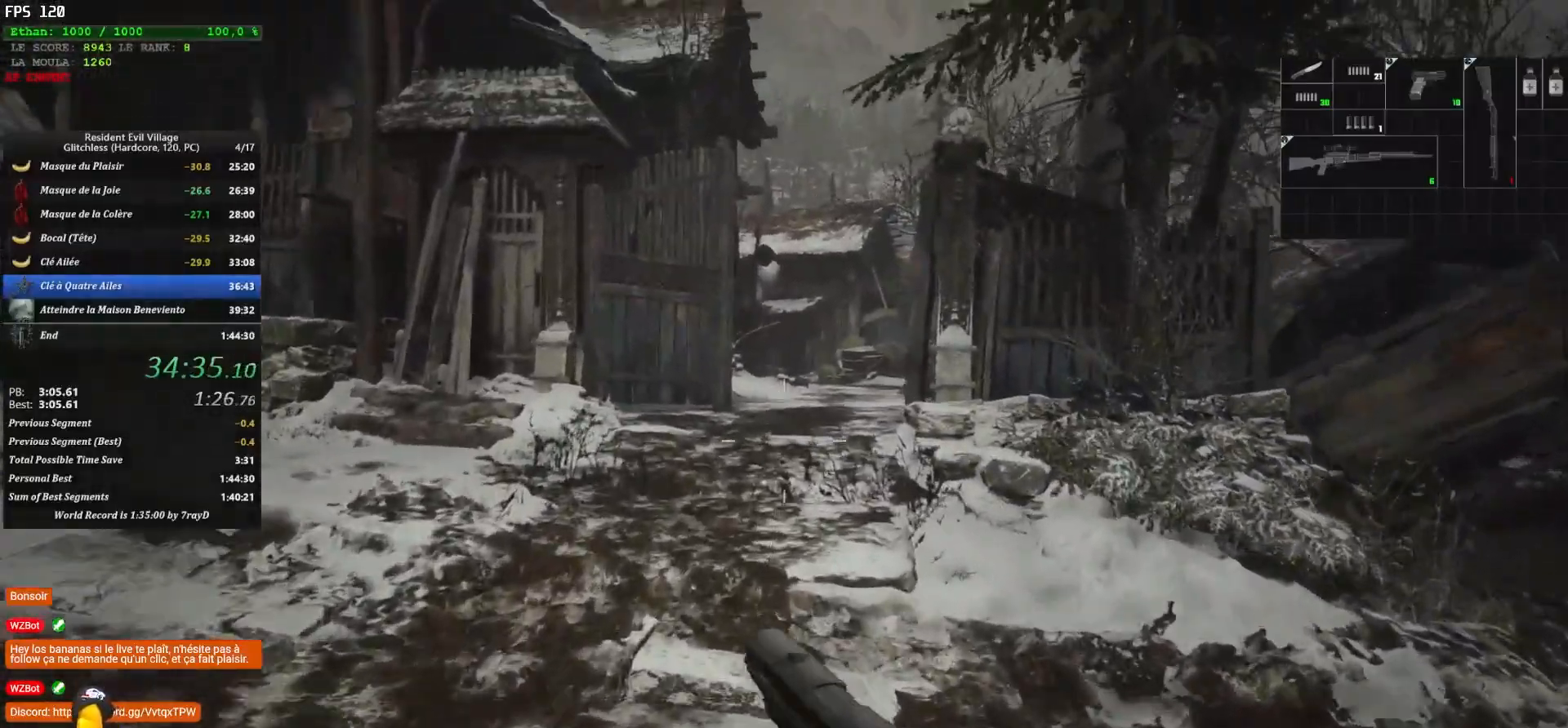
{"keys": ["shift", "z"], "mouse": [], "mouse_move": "still", "events": []}